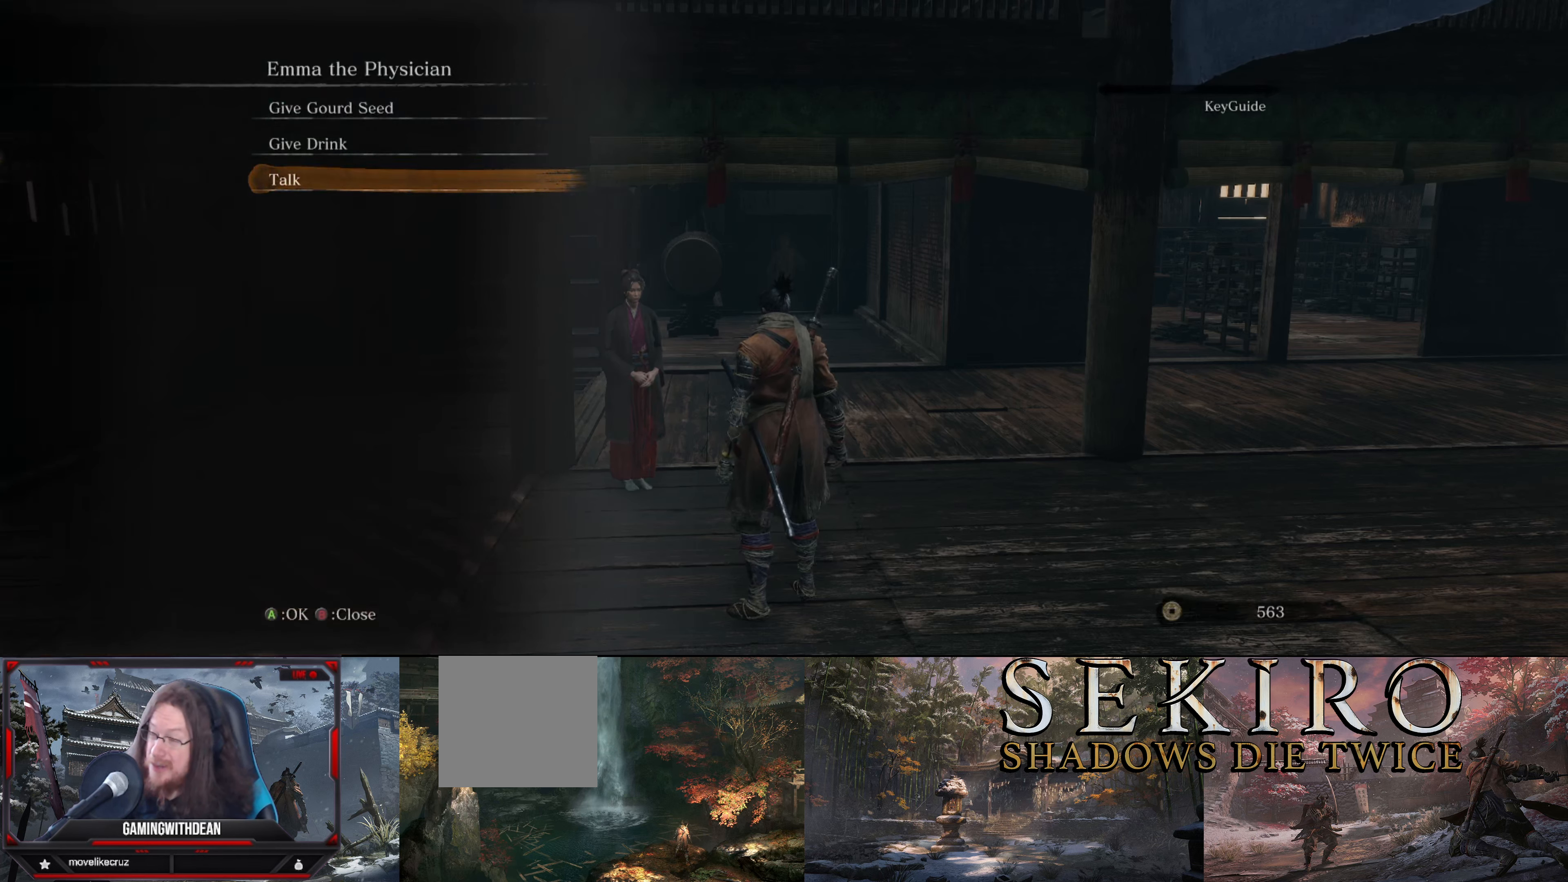
Gameplay with a controller (Xbox layout); each line is a JSON object with the inputs held at the frame after it. "events" lists button and stick changes between this image and that frame as [ms after this image, input, new state], when the widget could be followed in between. Not read: L3 R3.
{"buttons": [], "left_stick": "center", "right_stick": "center", "events": [[150, "A", "down"], [217, "A", "up"]]}
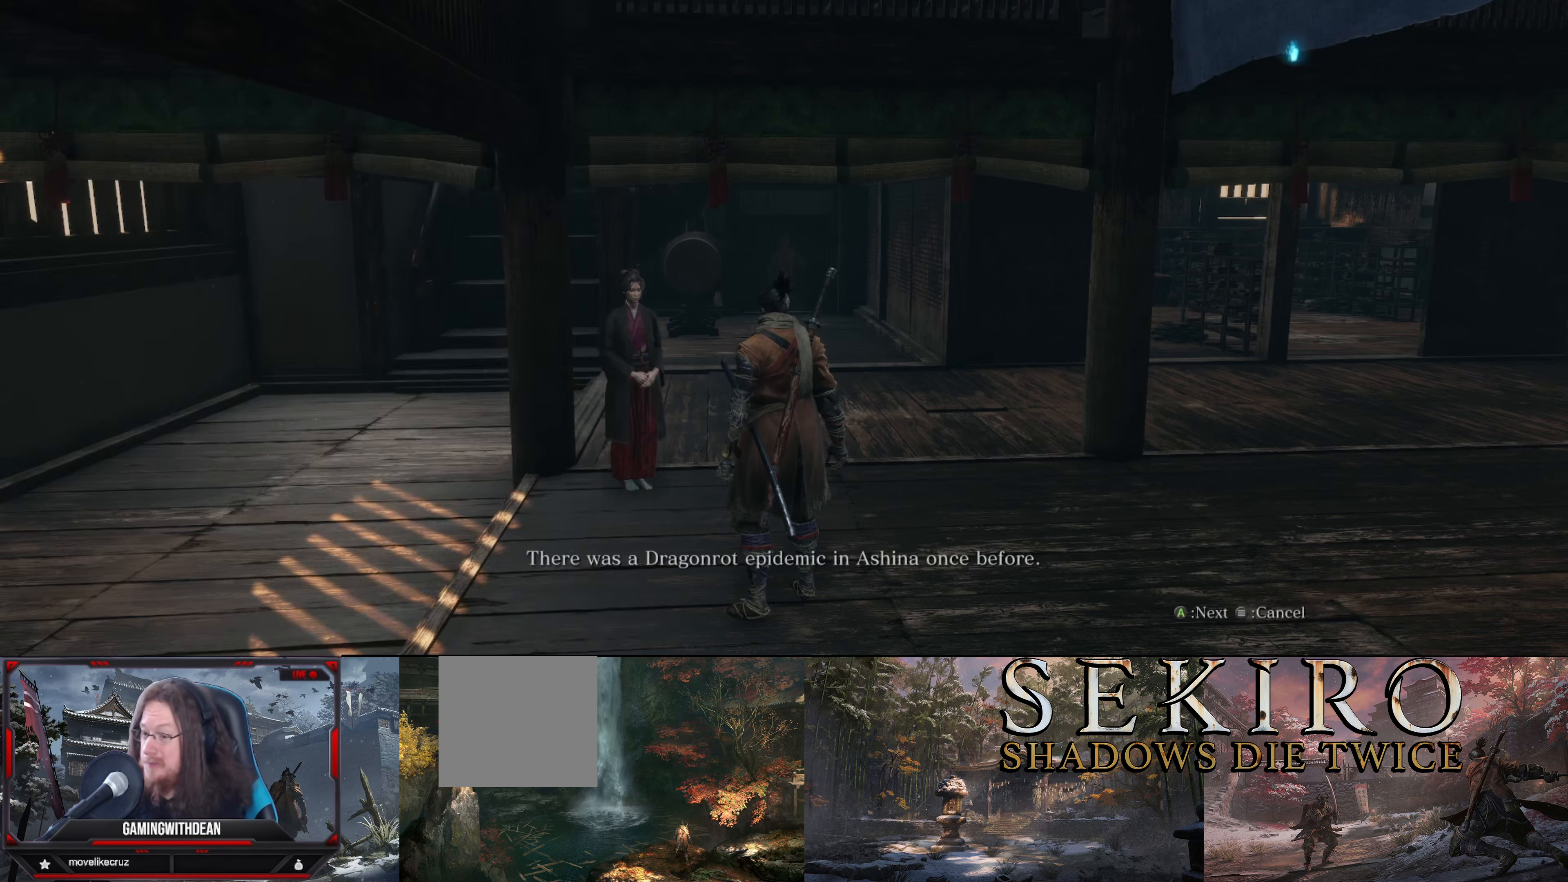
{"buttons": [], "left_stick": "center", "right_stick": "center", "events": []}
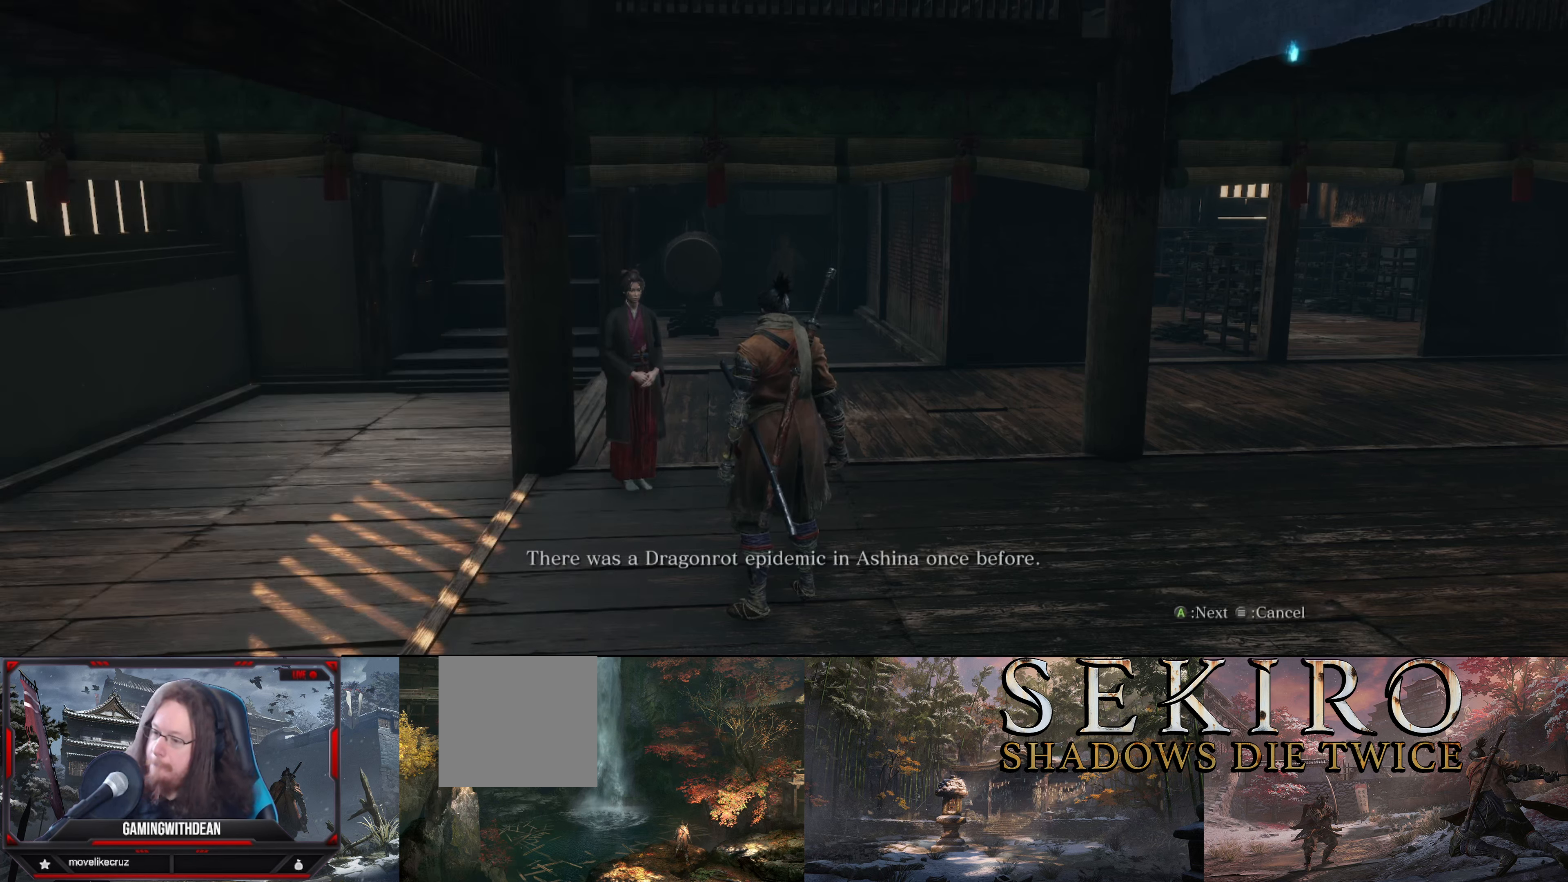
{"buttons": [], "left_stick": "center", "right_stick": "center", "events": []}
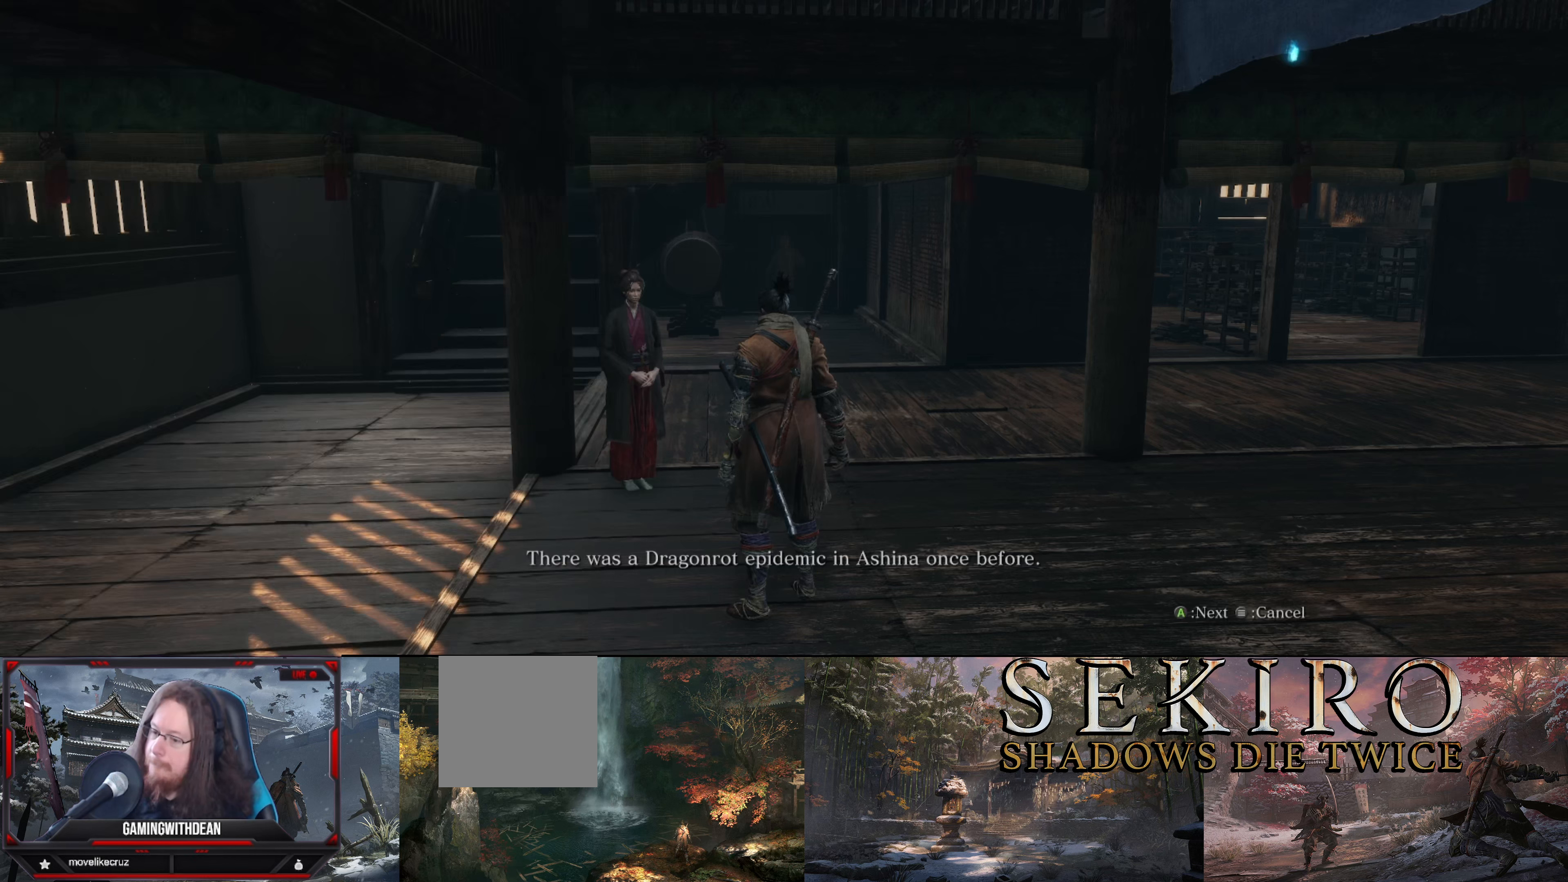
{"buttons": [], "left_stick": "center", "right_stick": "center", "events": []}
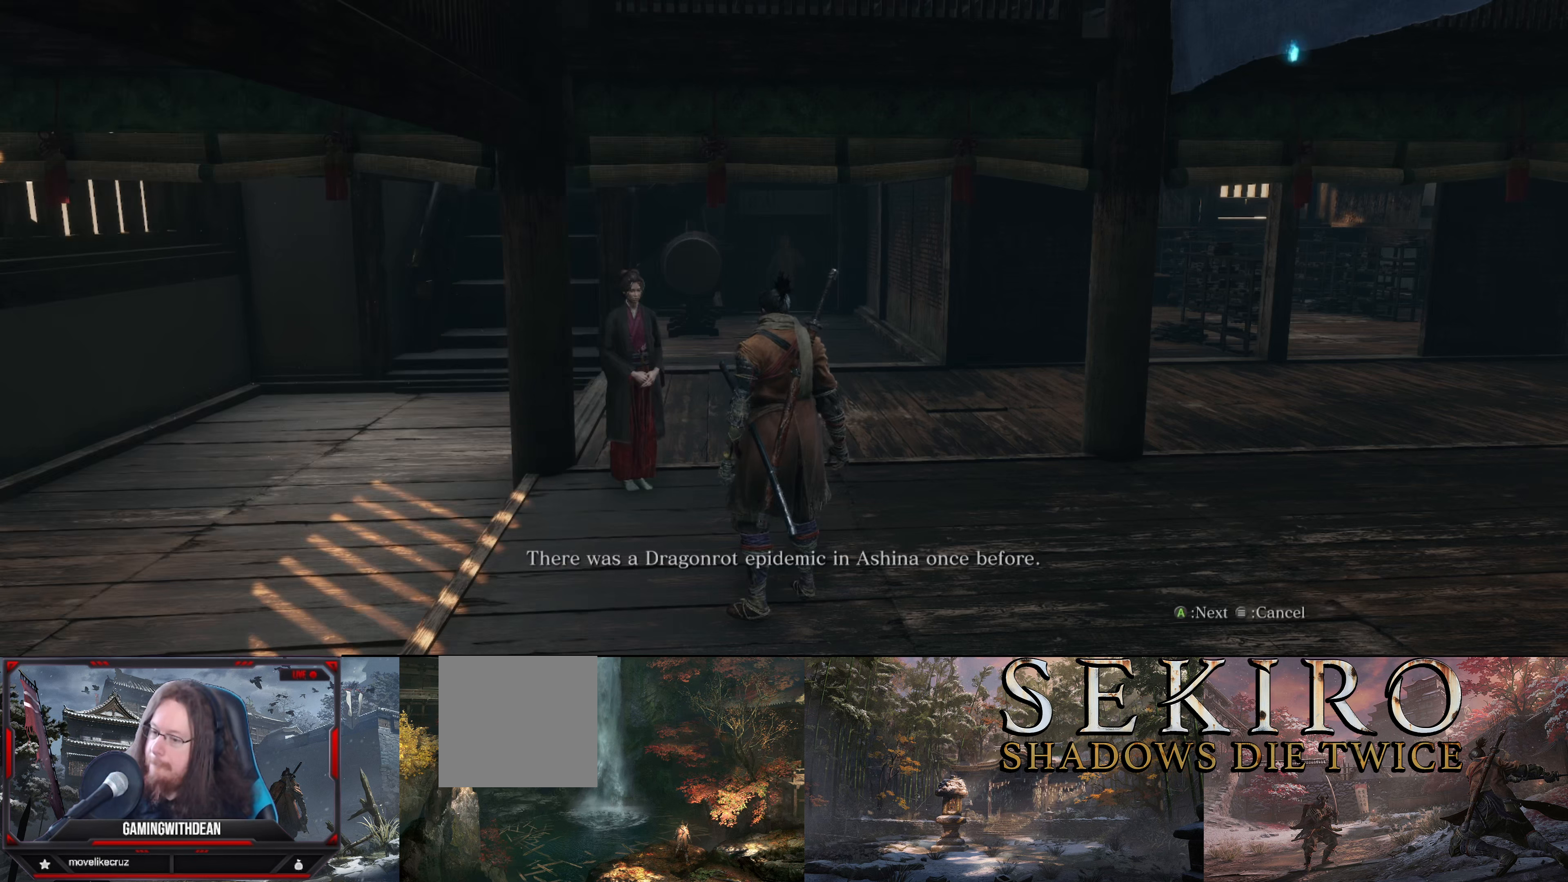
{"buttons": [], "left_stick": "center", "right_stick": "center", "events": [[200, "A", "down"], [383, "A", "up"]]}
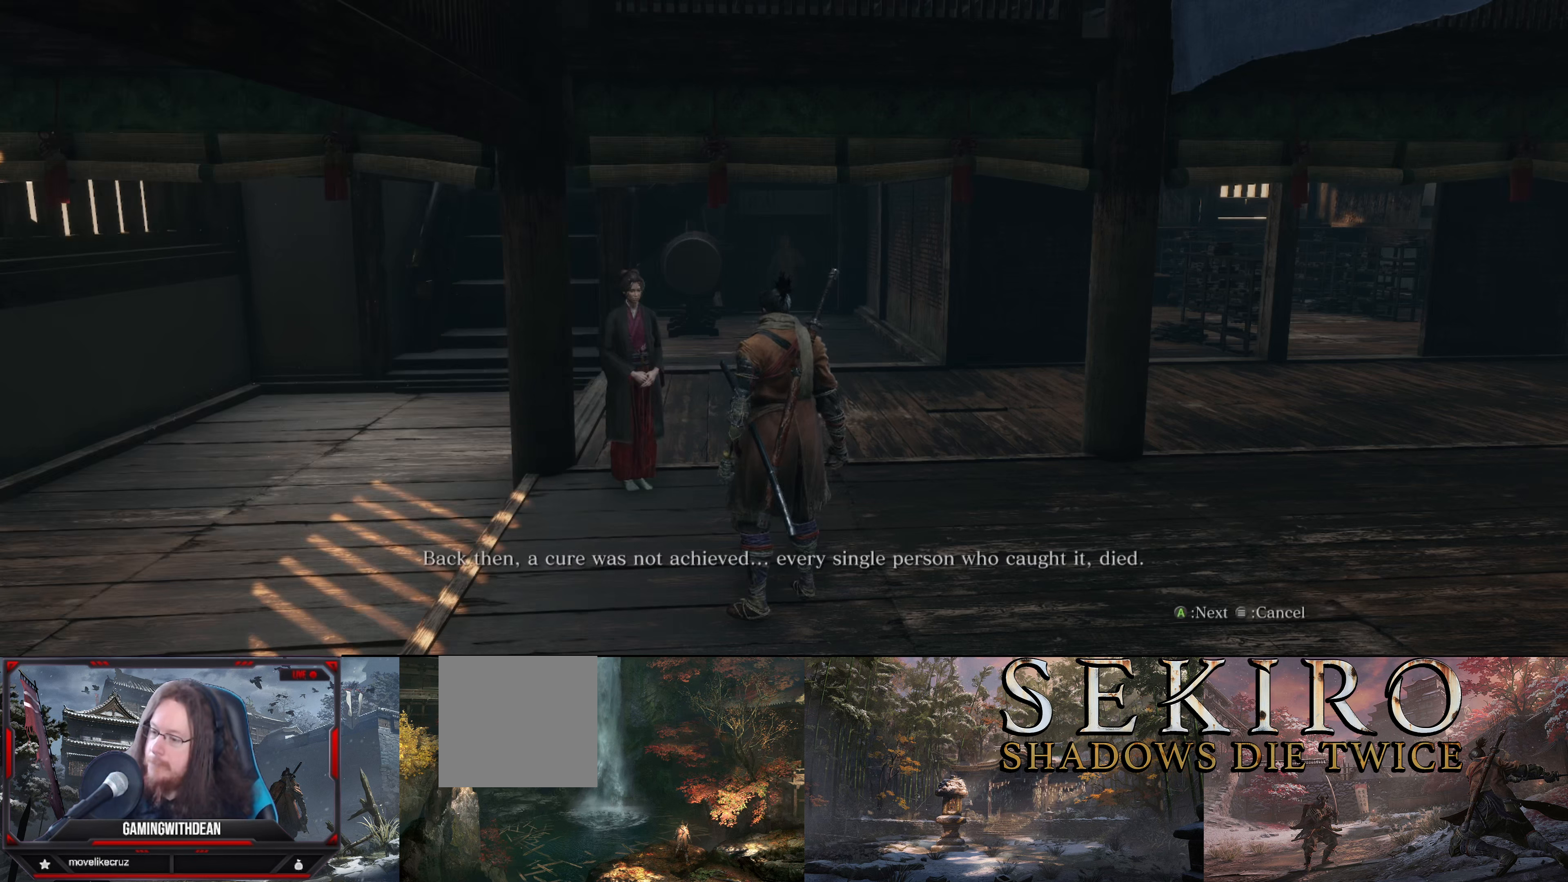
{"buttons": [], "left_stick": "center", "right_stick": "center", "events": []}
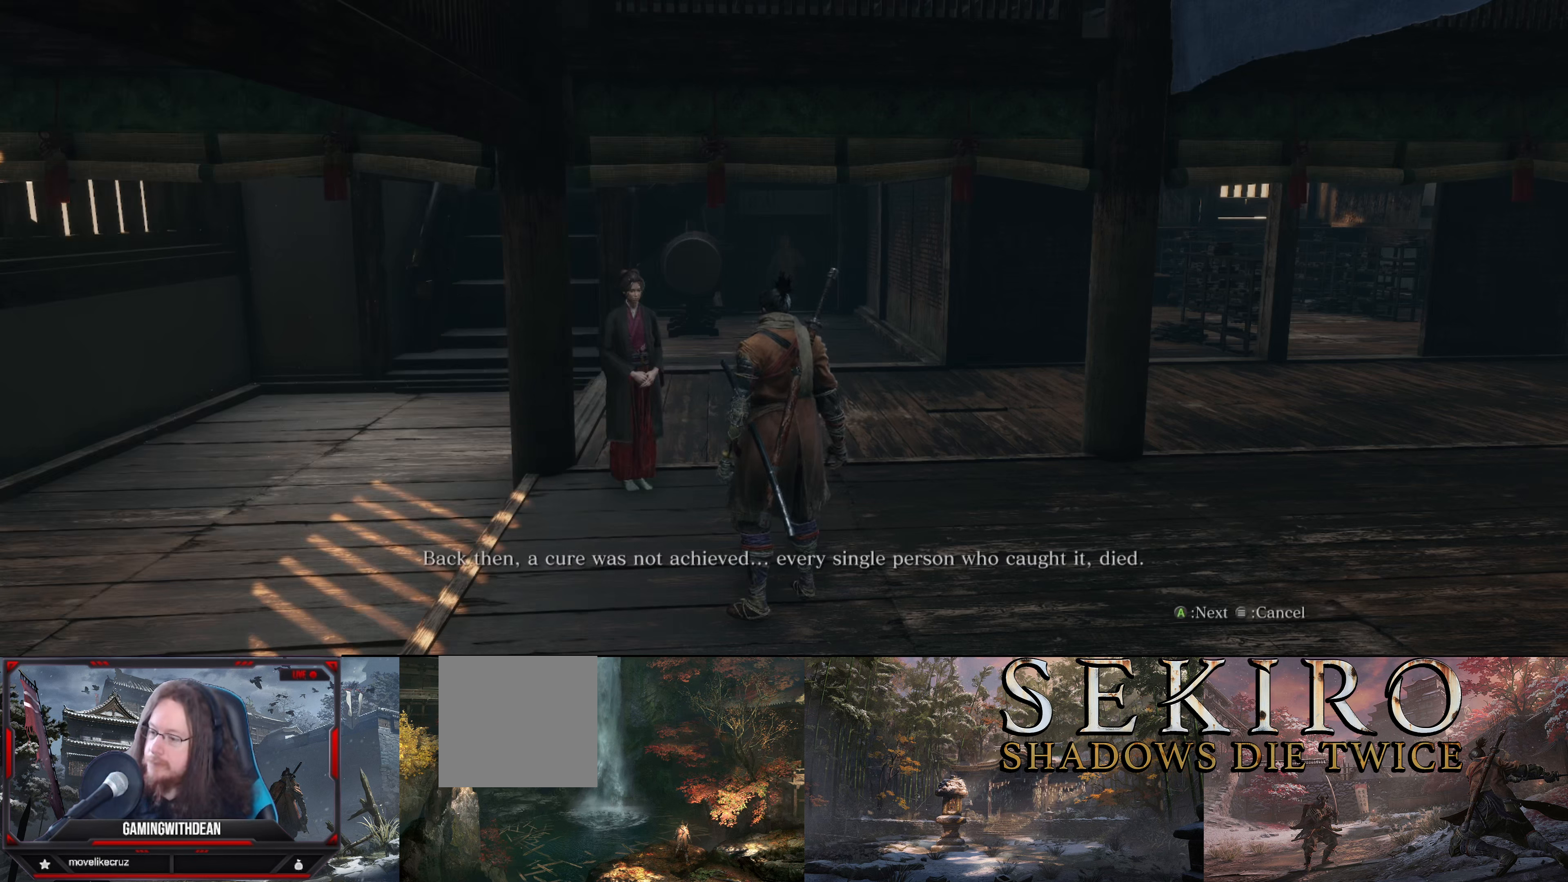
{"buttons": [], "left_stick": "center", "right_stick": "center", "events": []}
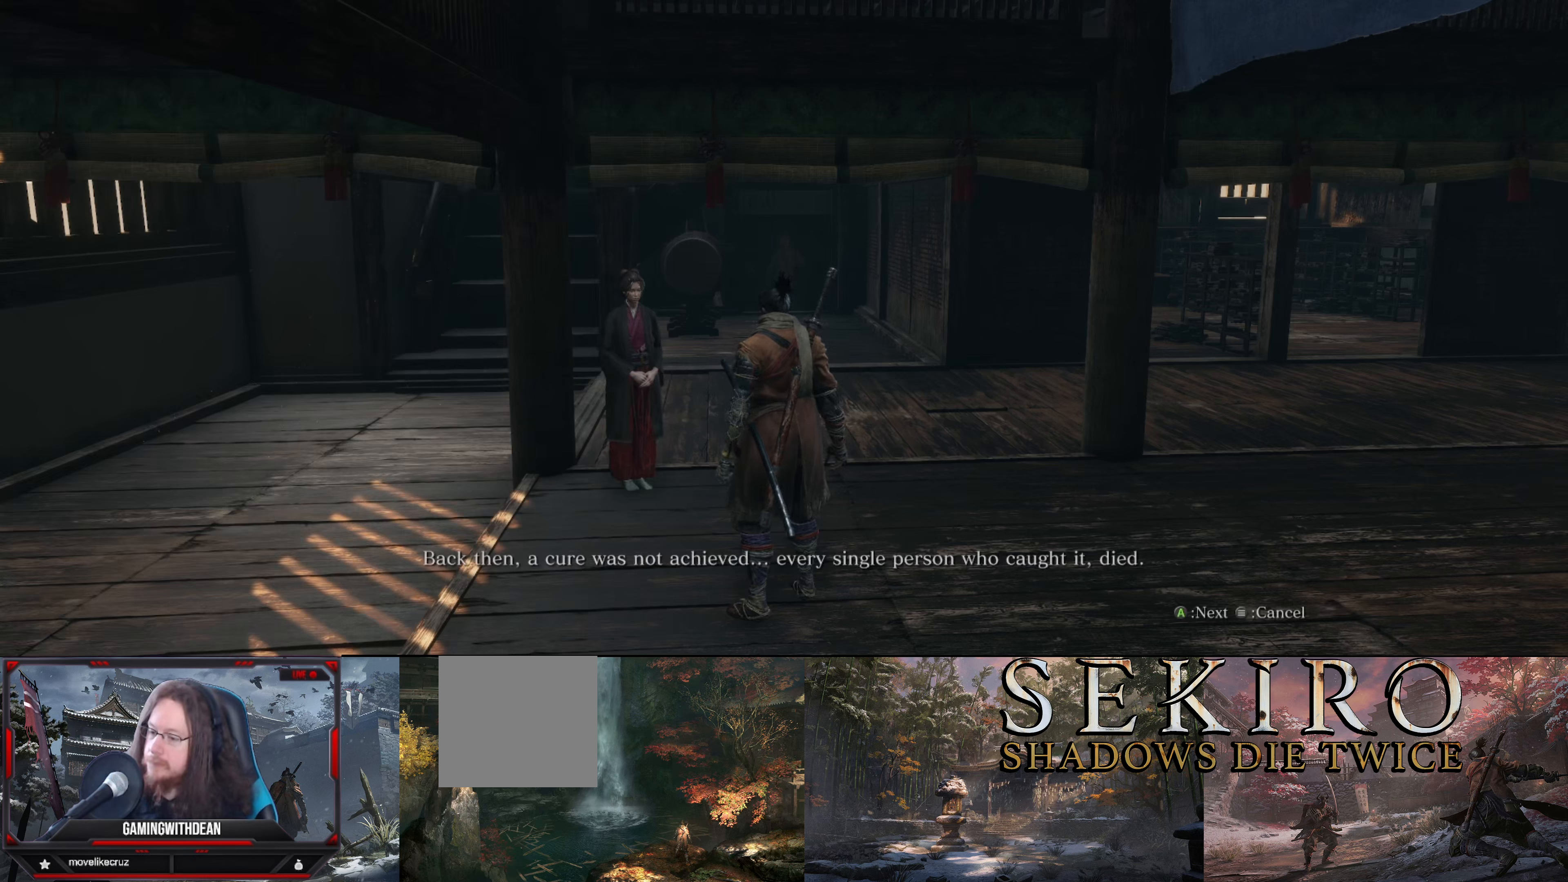
{"buttons": [], "left_stick": "center", "right_stick": "center", "events": [[200, "A", "down"], [383, "A", "up"]]}
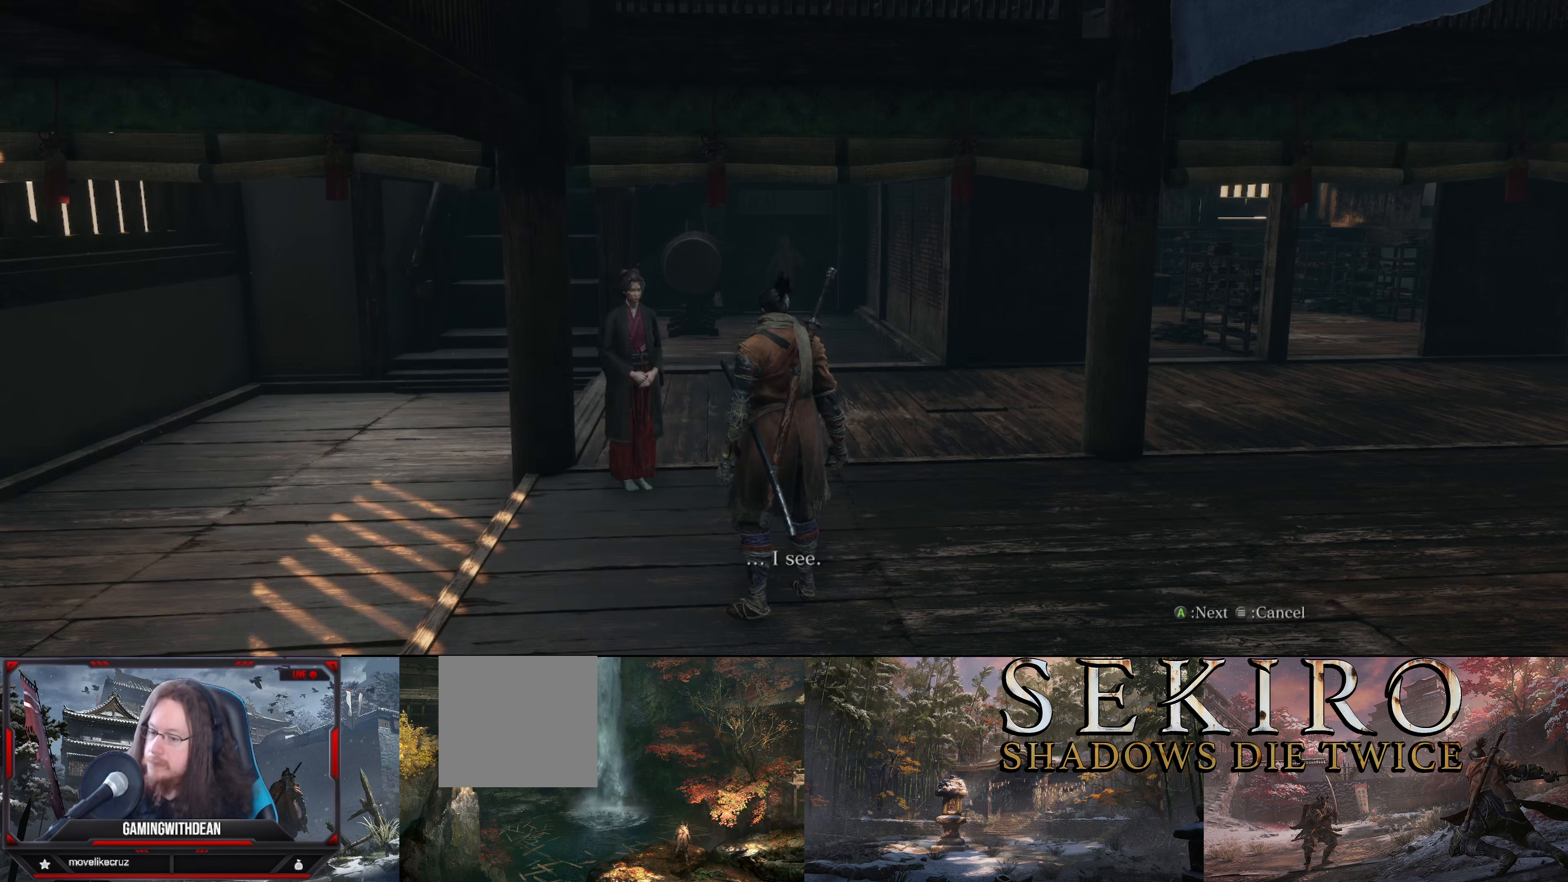
{"buttons": [], "left_stick": "center", "right_stick": "center", "events": []}
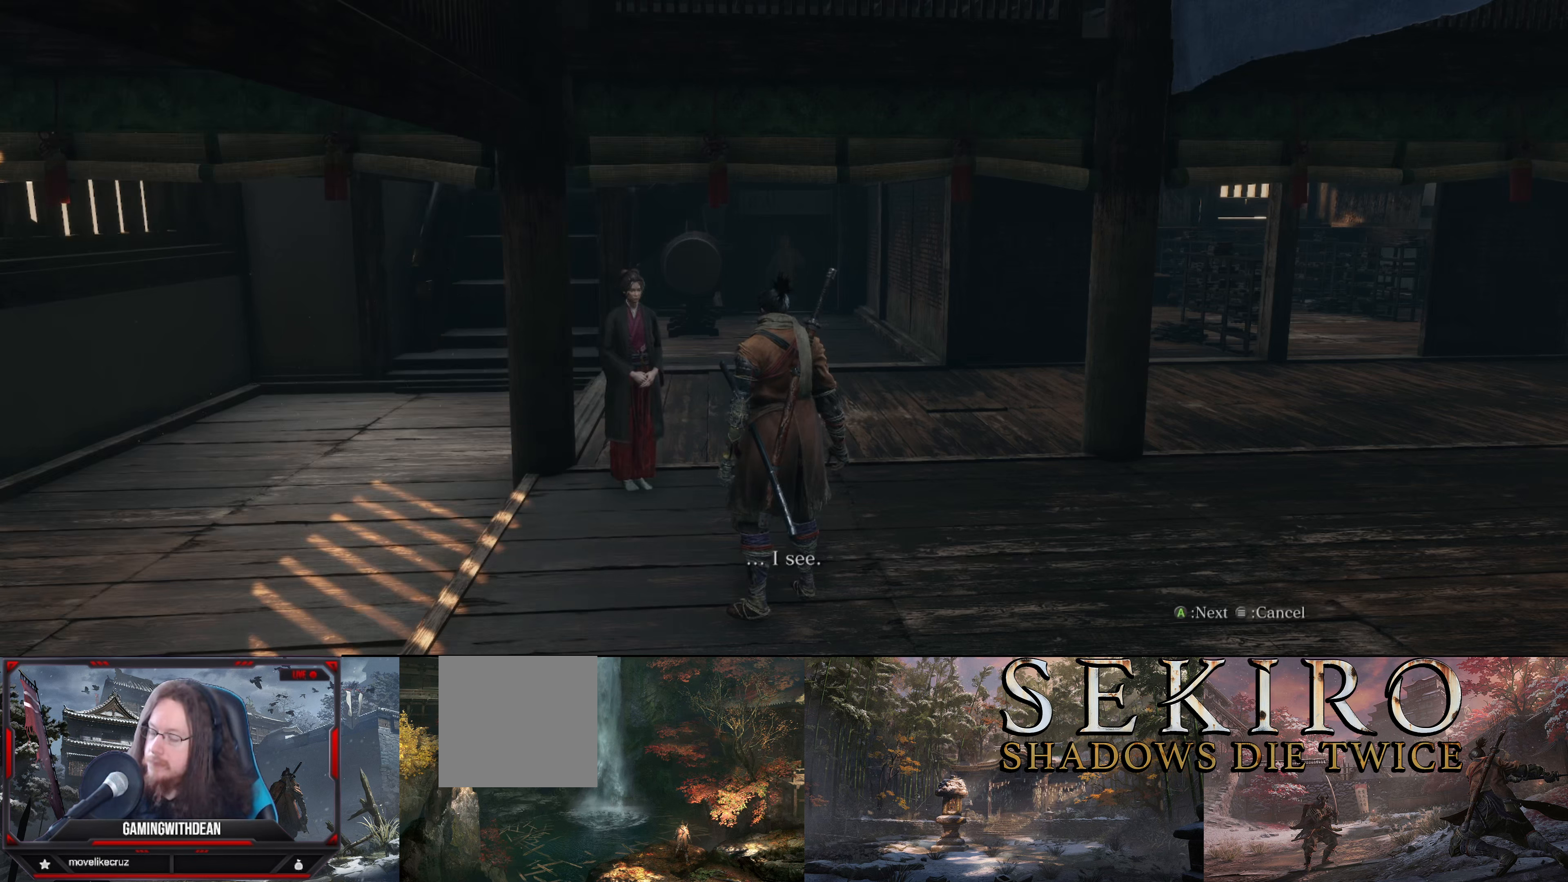
{"buttons": ["A"], "left_stick": "center", "right_stick": "center", "events": [[433, "A", "down"]]}
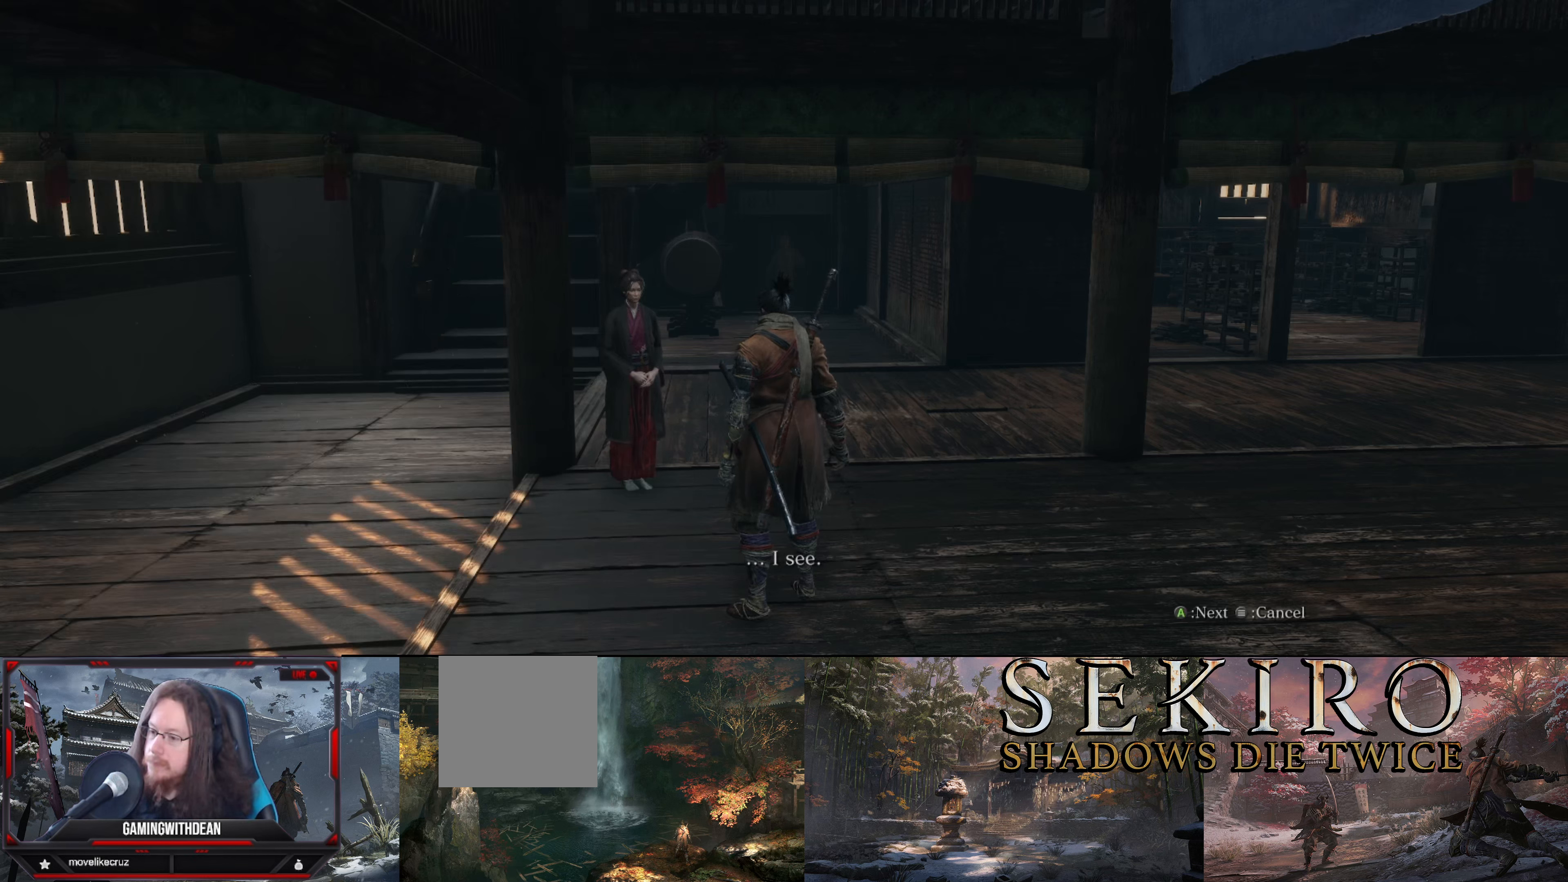
{"buttons": [], "left_stick": "center", "right_stick": "center", "events": [[116, "A", "up"]]}
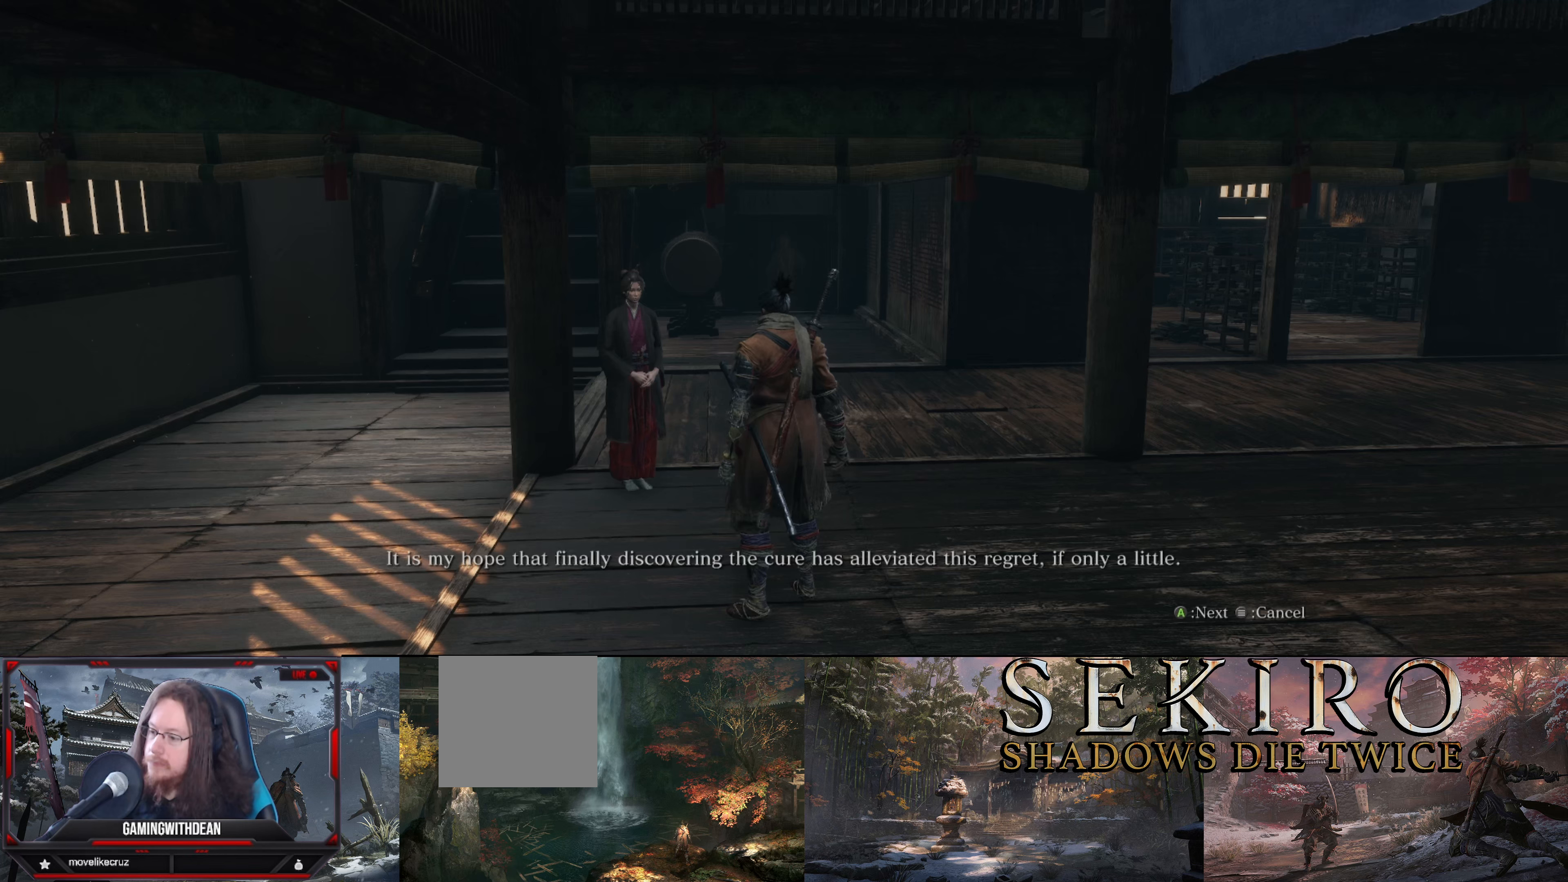
{"buttons": [], "left_stick": "center", "right_stick": "center", "events": []}
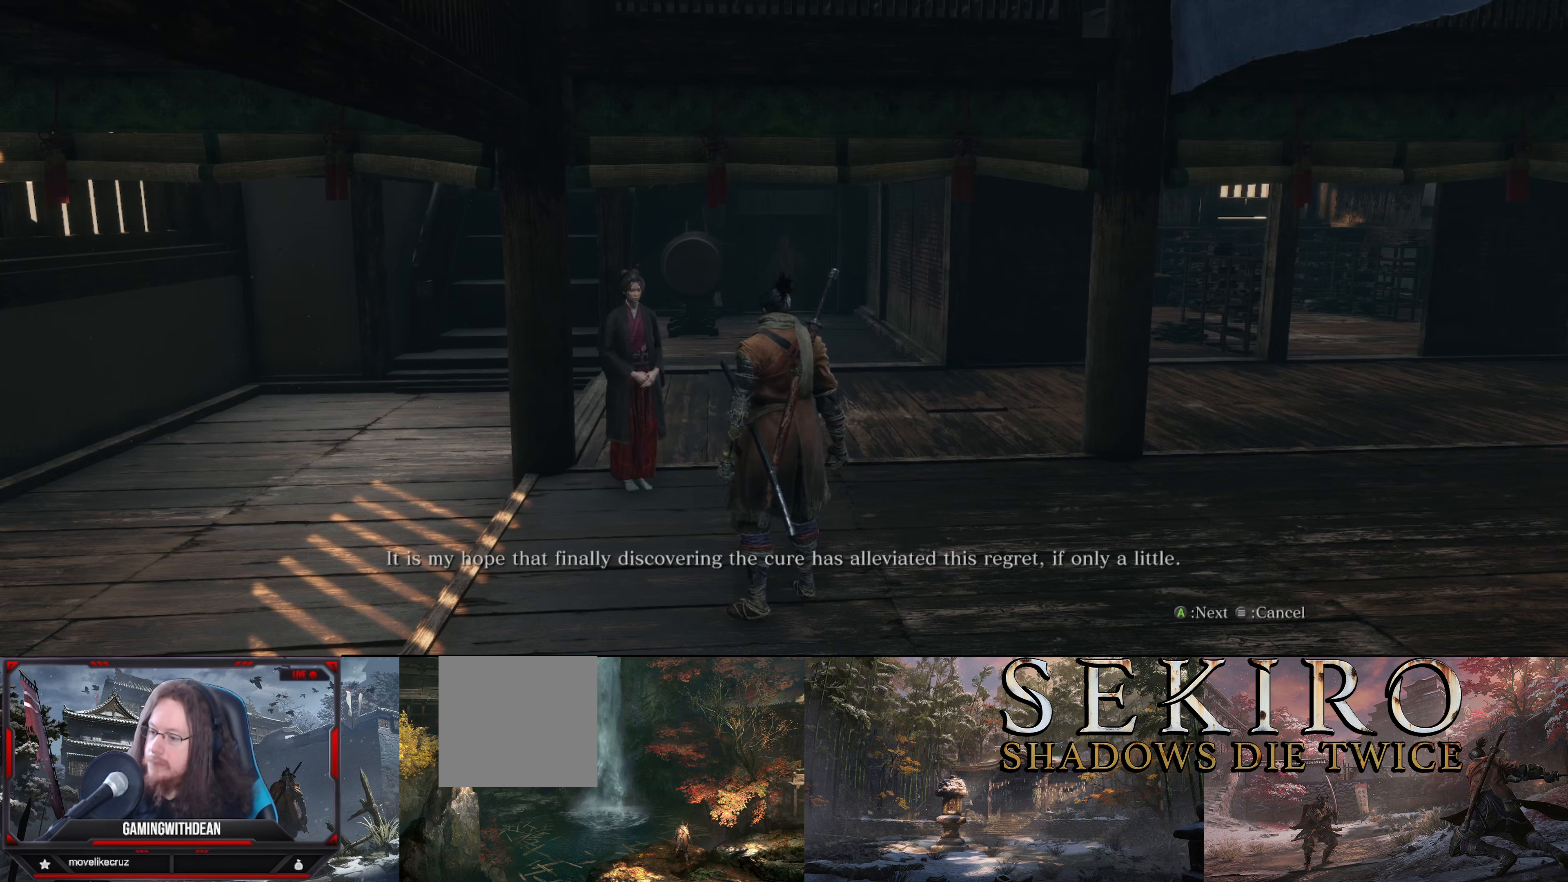
{"buttons": [], "left_stick": "center", "right_stick": "center", "events": []}
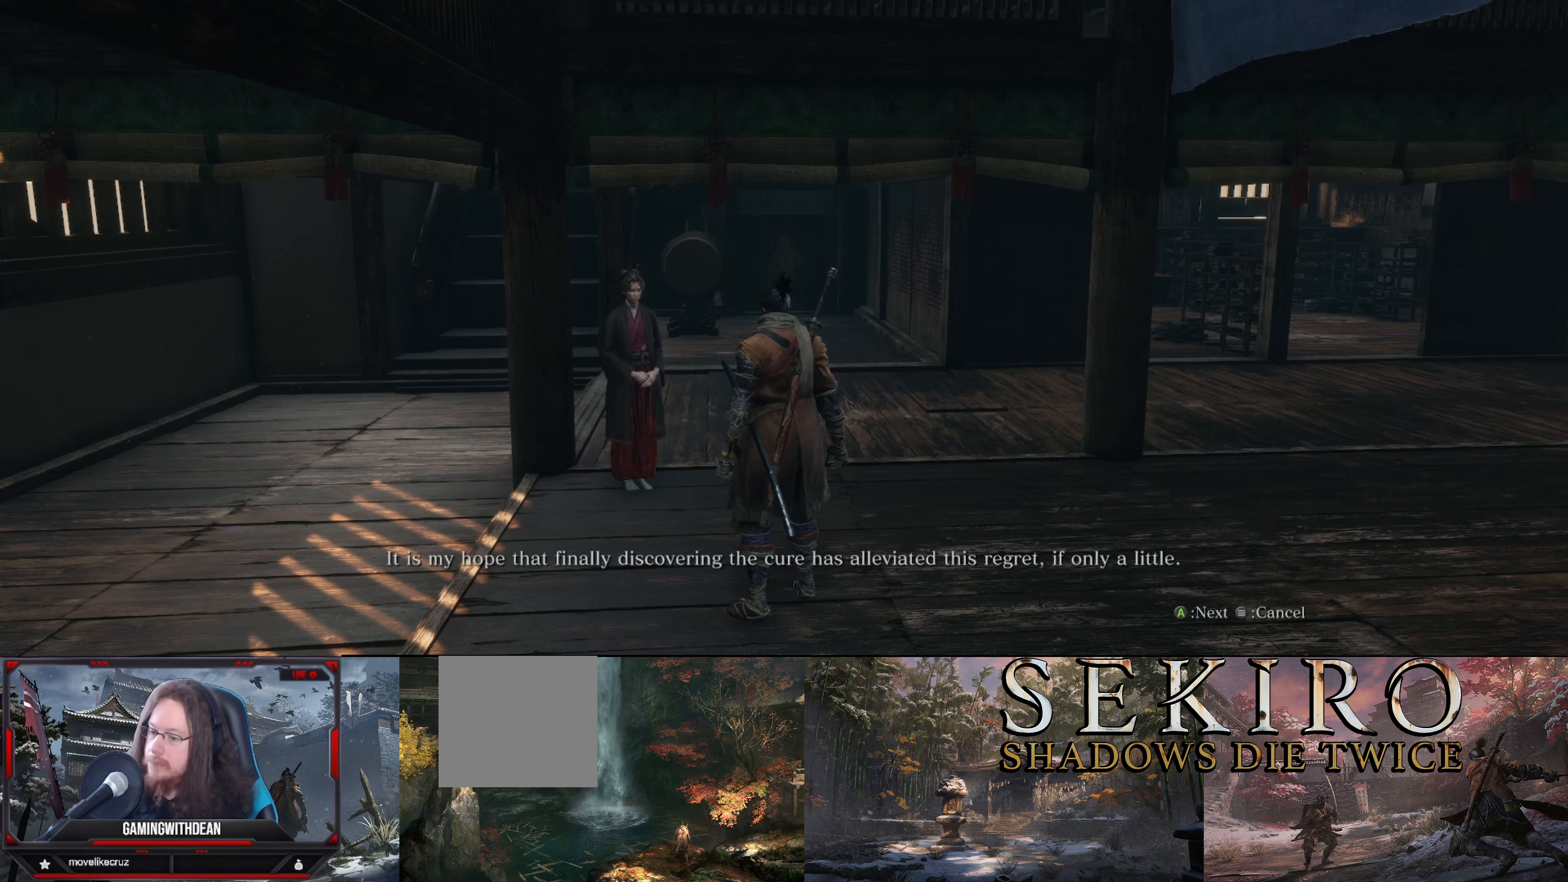
{"buttons": [], "left_stick": "center", "right_stick": "center", "events": [[250, "A", "down"], [450, "A", "up"]]}
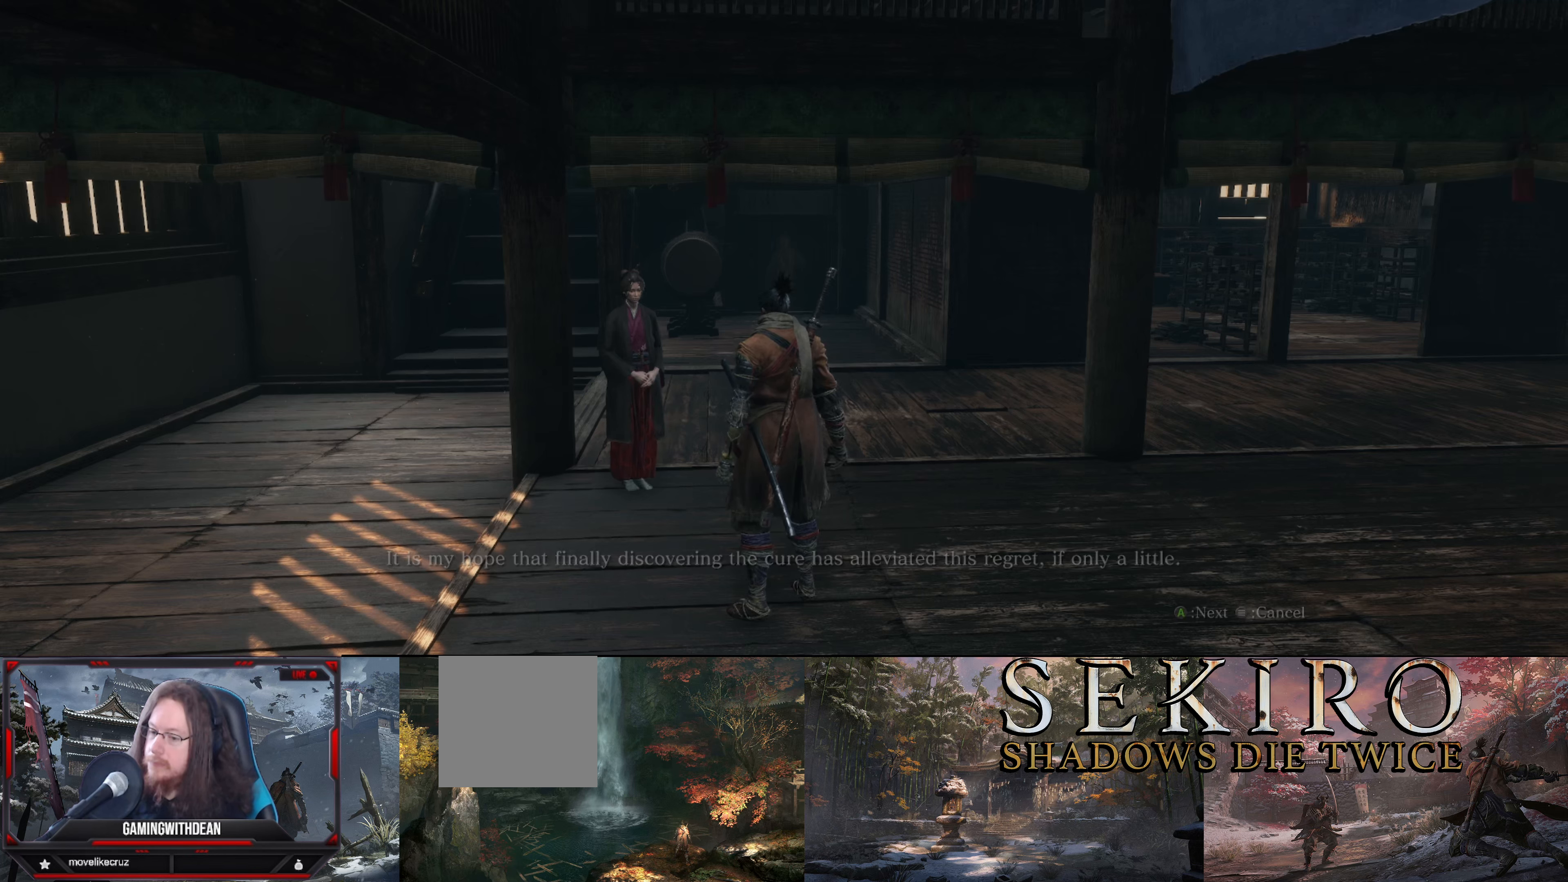
{"buttons": [], "left_stick": "center", "right_stick": "center", "events": []}
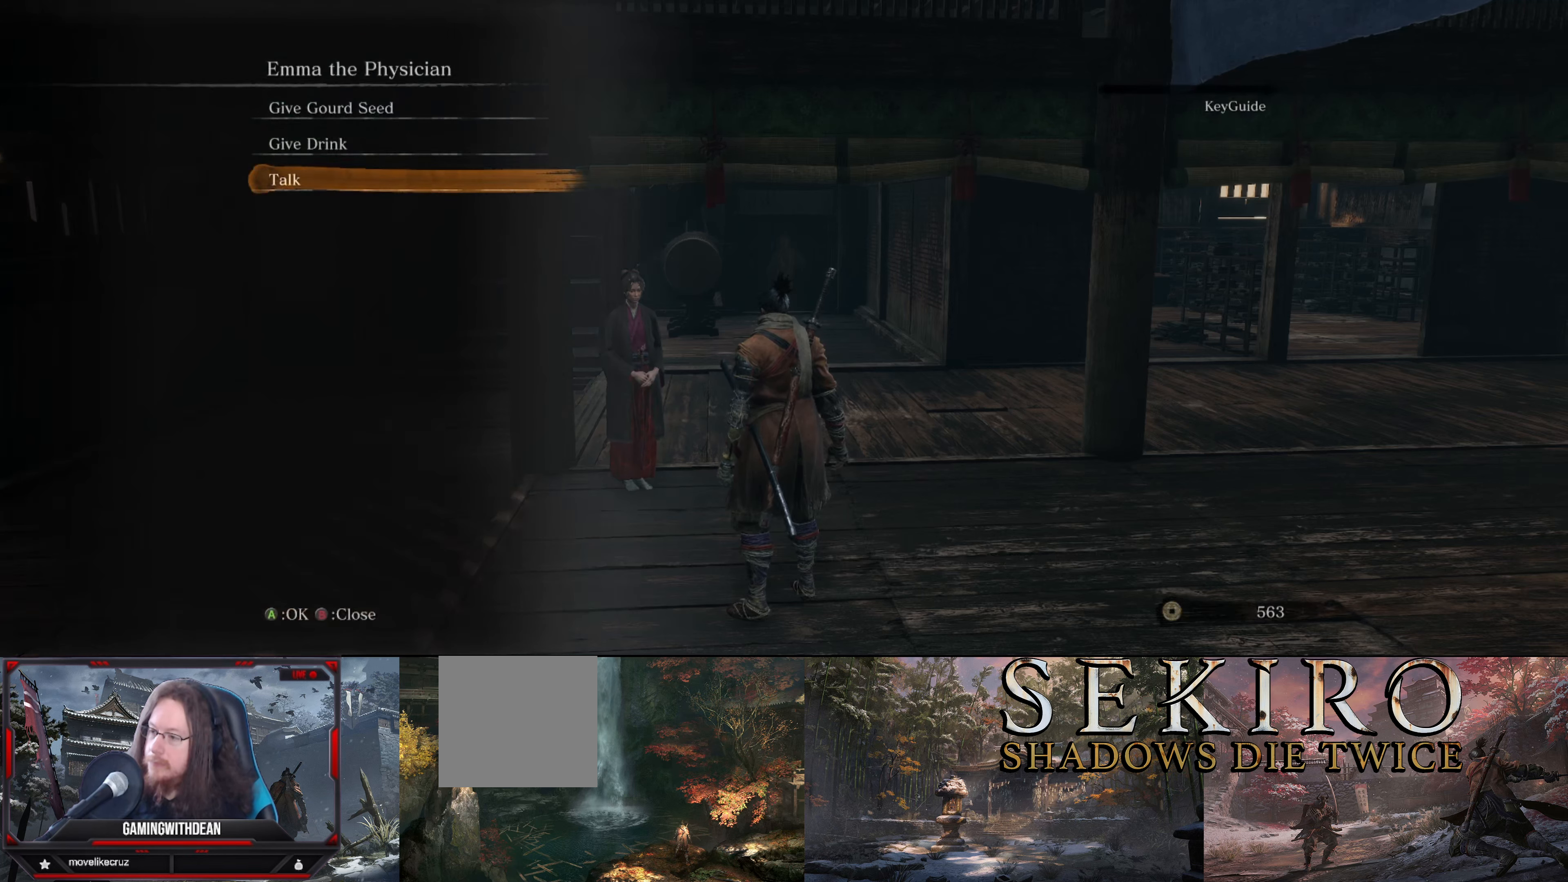
{"buttons": [], "left_stick": "center", "right_stick": "center", "events": []}
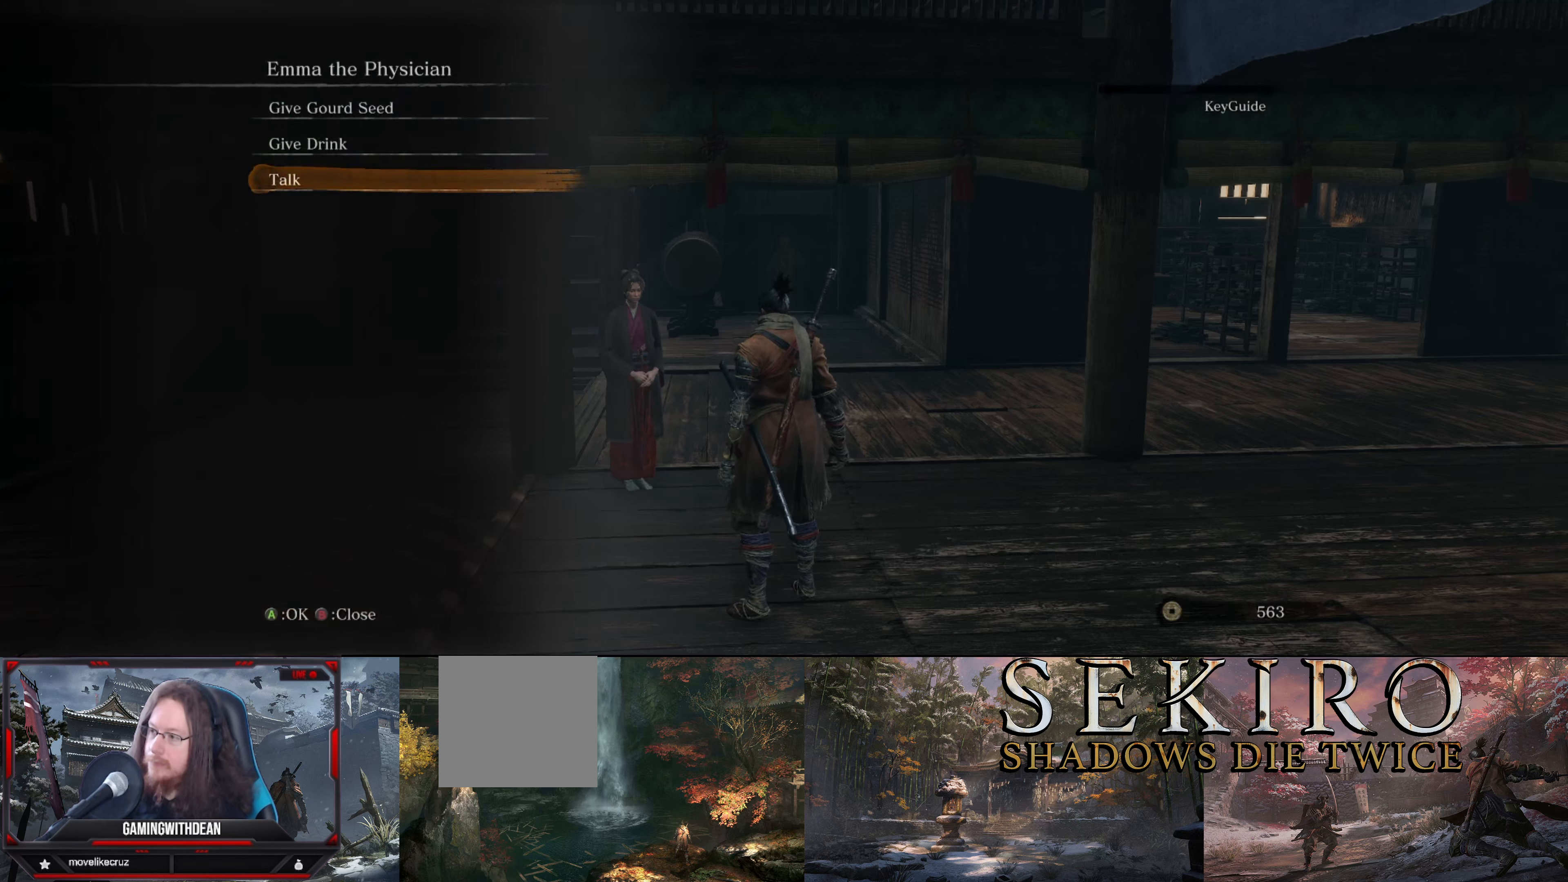
{"buttons": [], "left_stick": "center", "right_stick": "center", "events": [[267, "A", "down"], [417, "A", "up"]]}
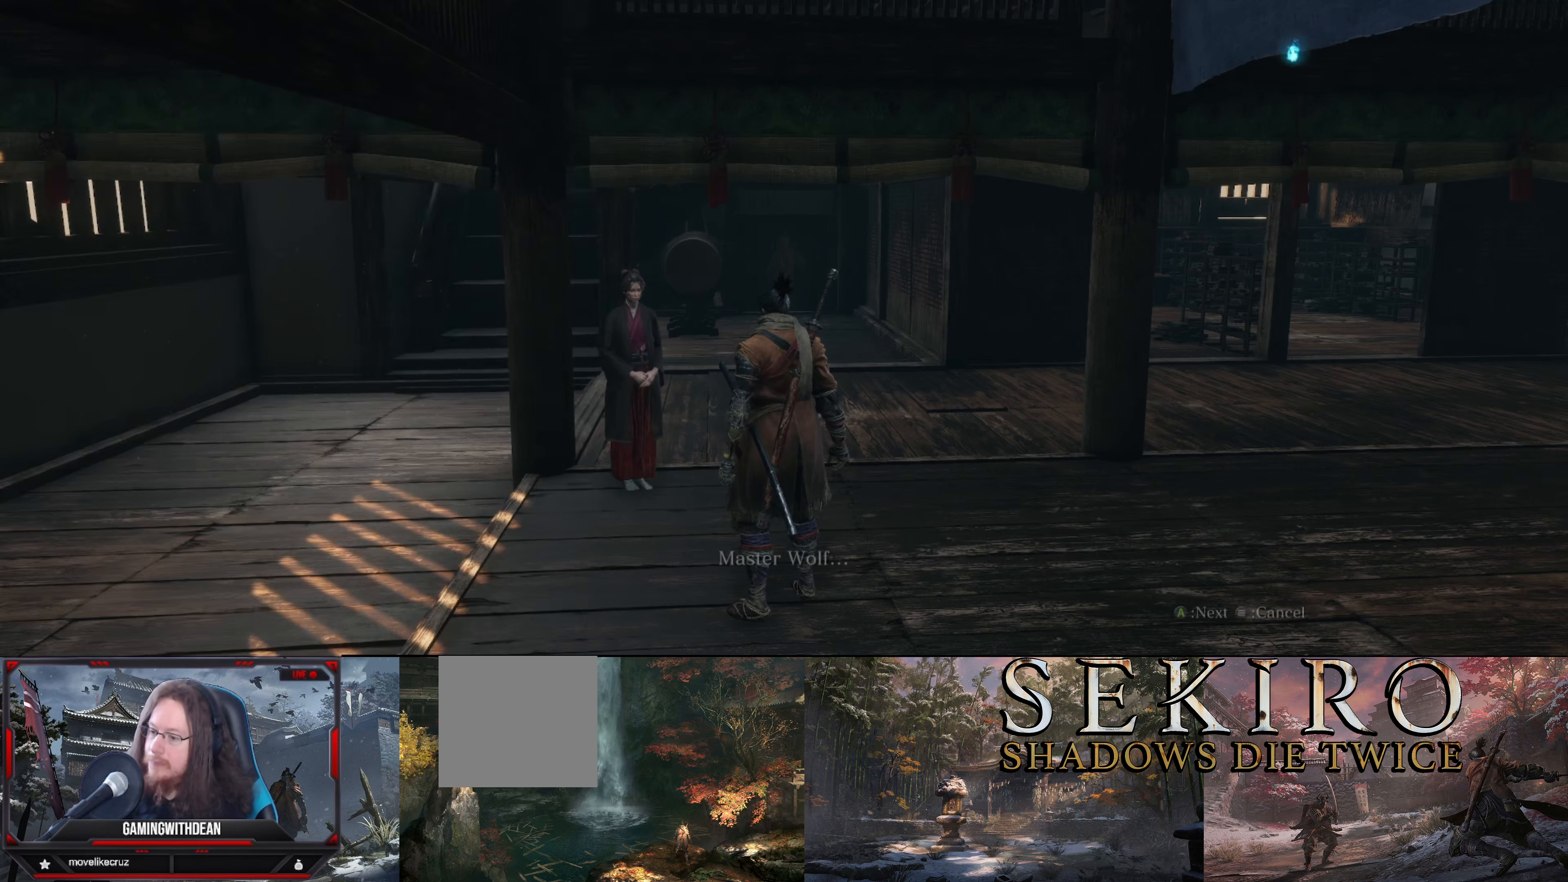
{"buttons": [], "left_stick": "center", "right_stick": "center", "events": []}
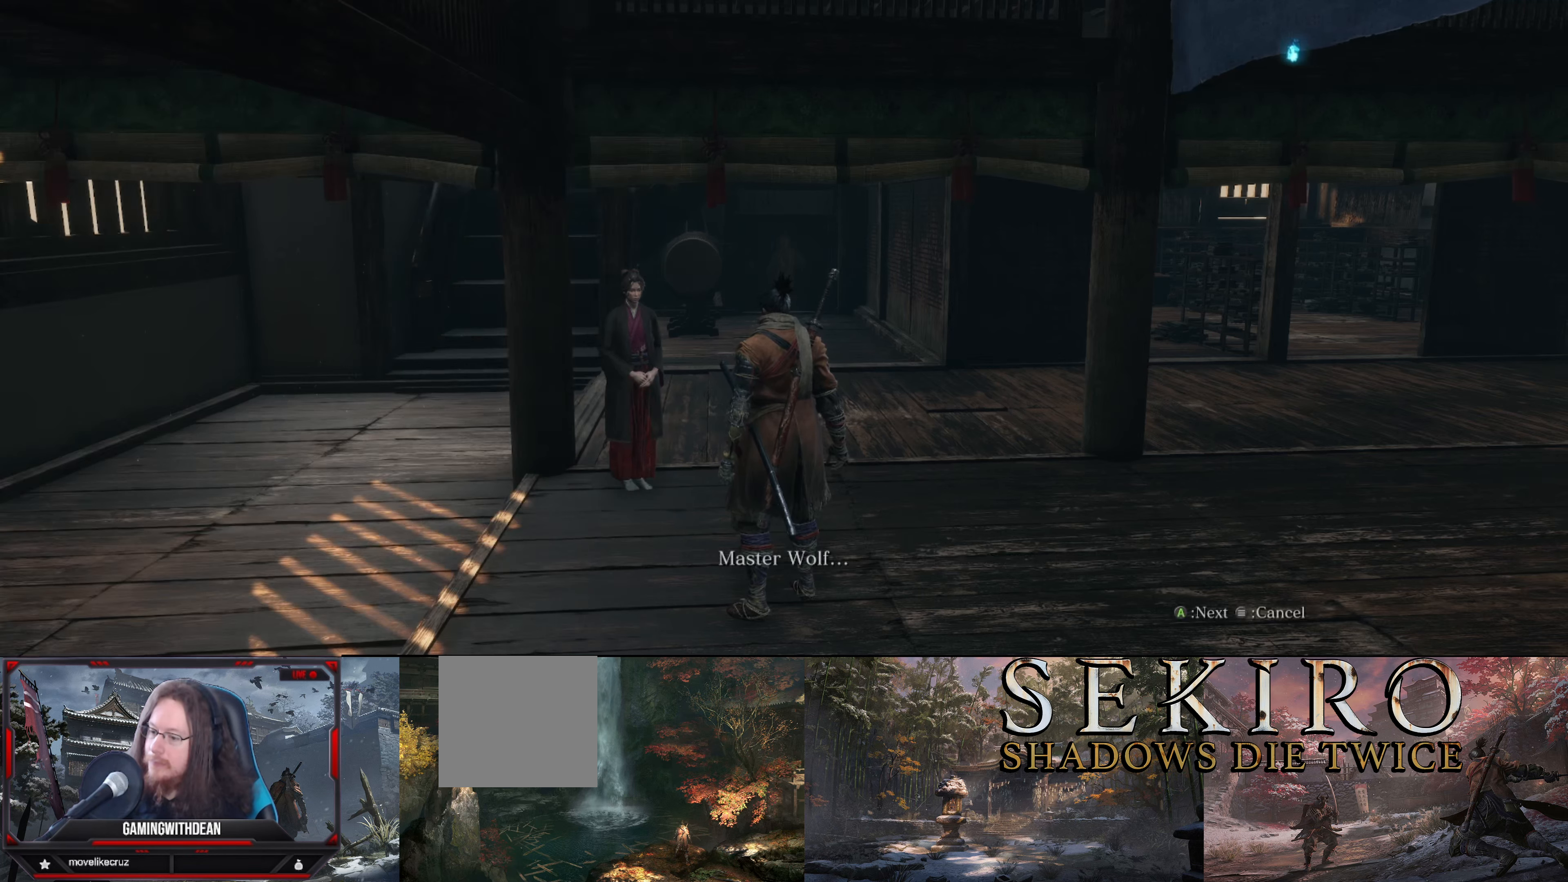
{"buttons": [], "left_stick": "center", "right_stick": "center", "events": [[150, "A", "down"], [300, "A", "up"]]}
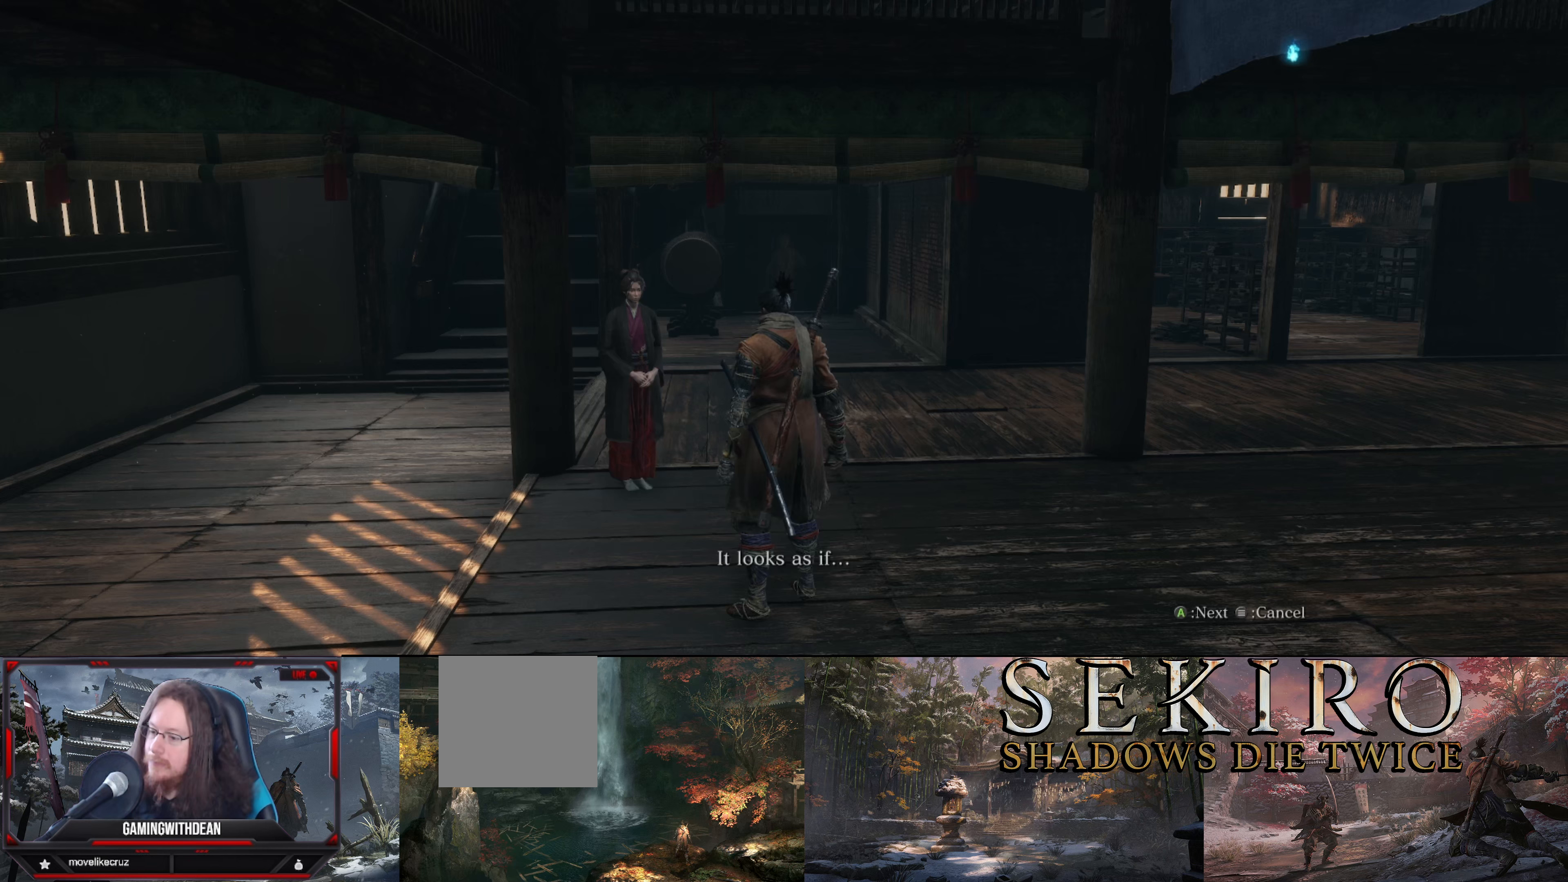
{"buttons": [], "left_stick": "center", "right_stick": "center", "events": []}
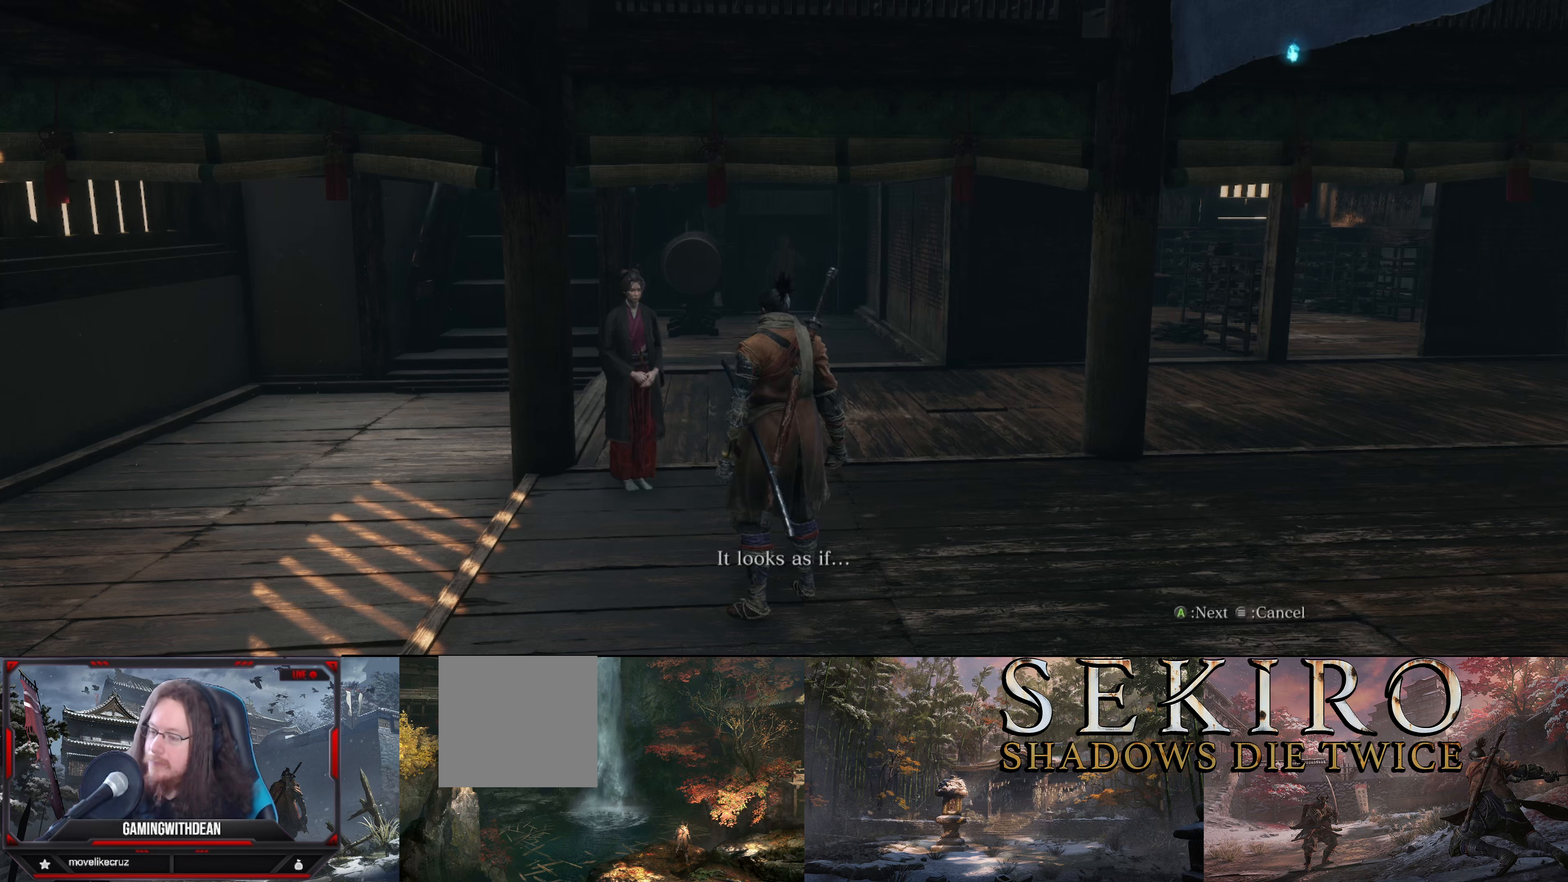
{"buttons": [], "left_stick": "center", "right_stick": "center", "events": [[167, "A", "down"], [300, "A", "up"]]}
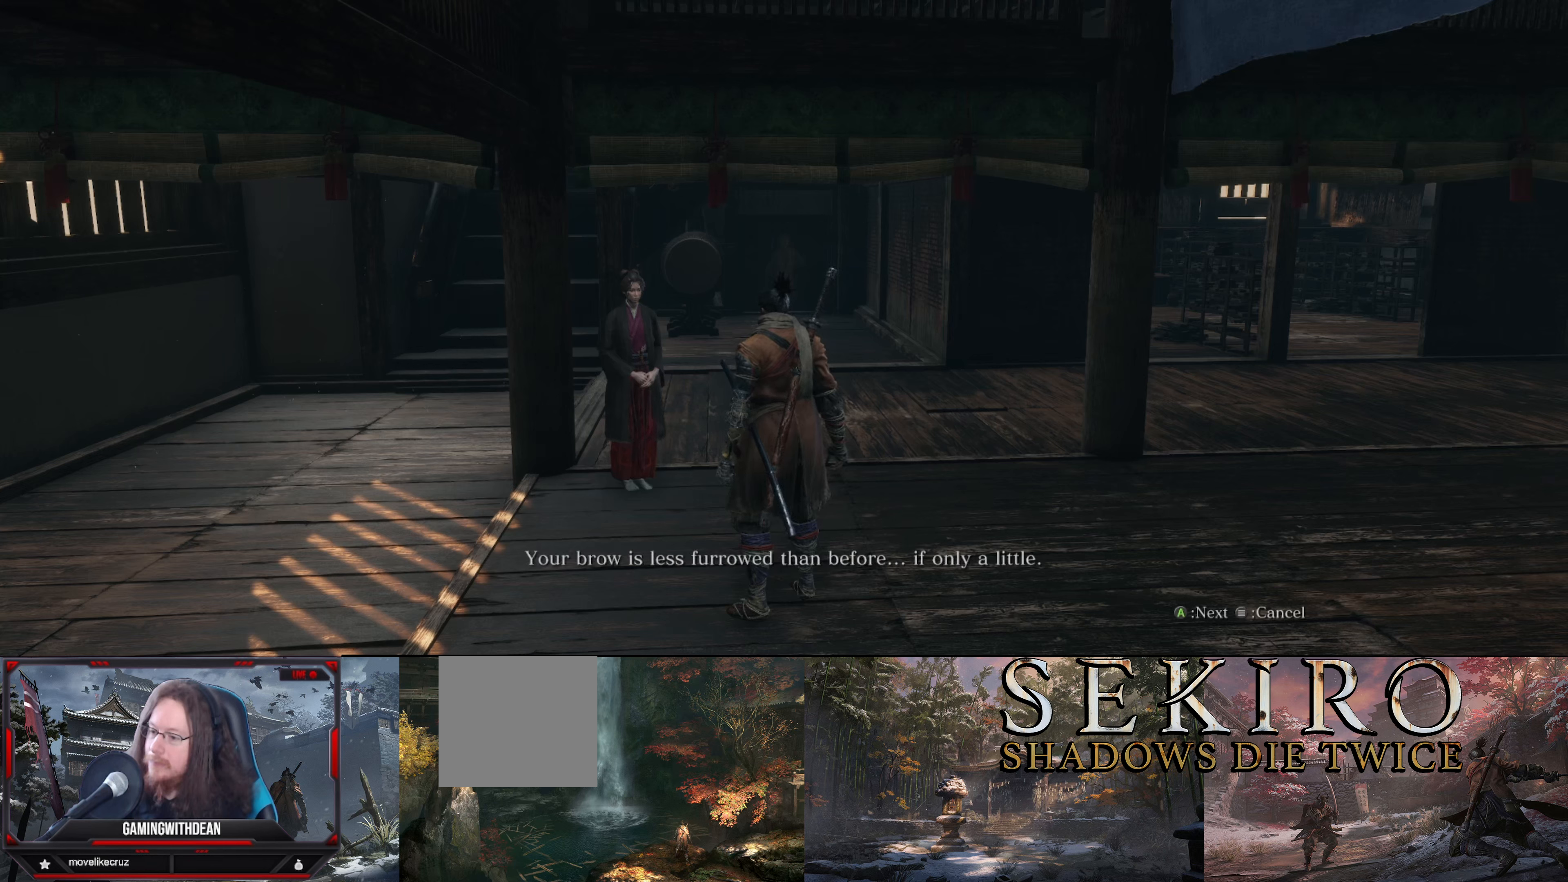
{"buttons": [], "left_stick": "center", "right_stick": "center", "events": []}
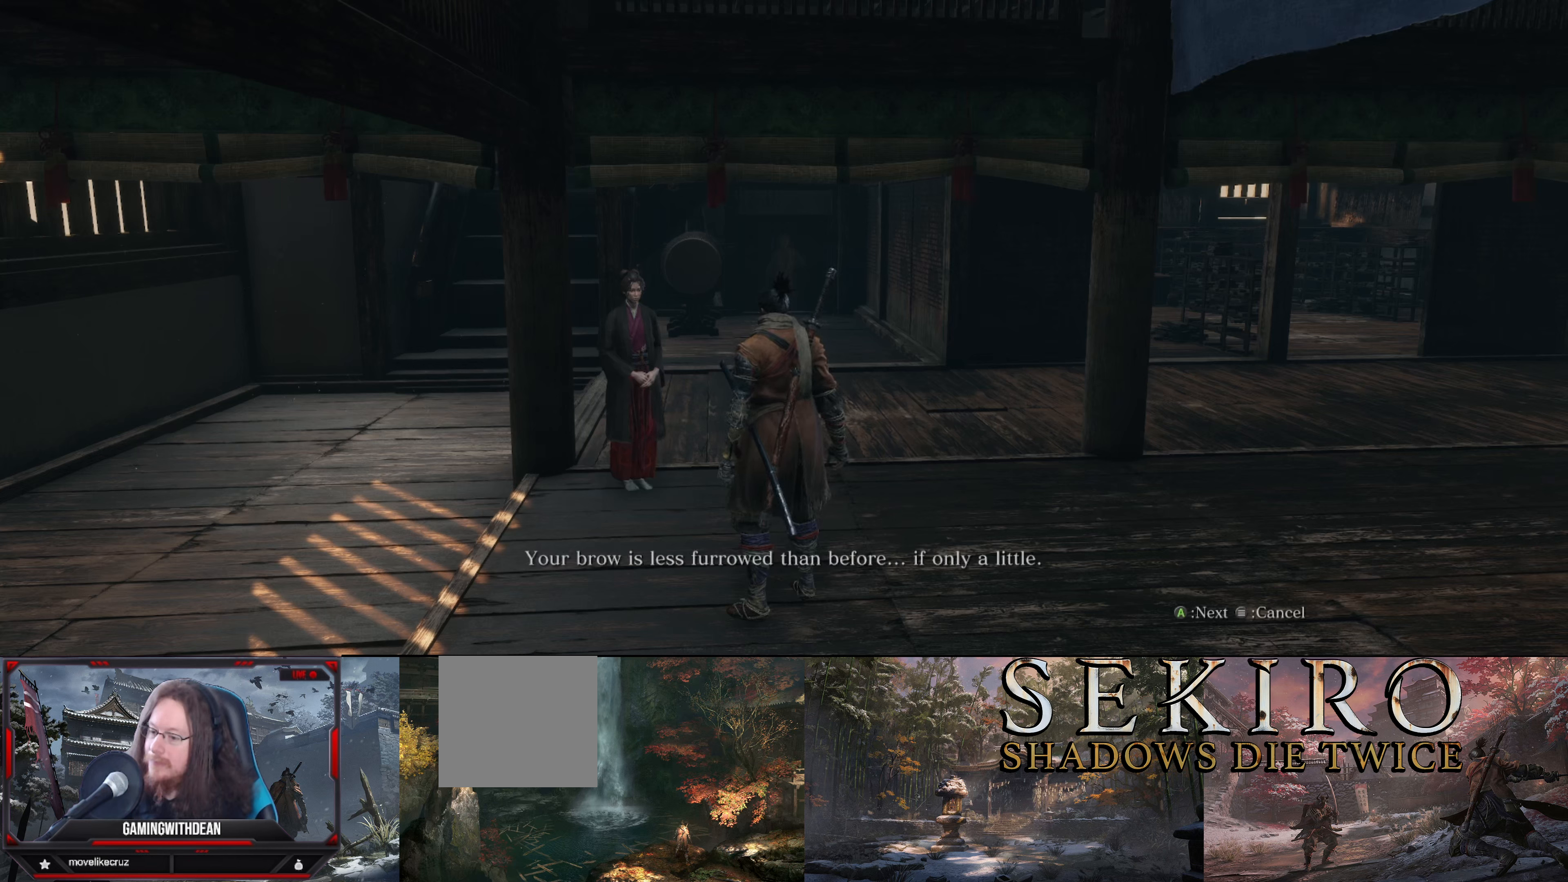
{"buttons": [], "left_stick": "center", "right_stick": "center", "events": [[50, "A", "down"], [200, "A", "up"]]}
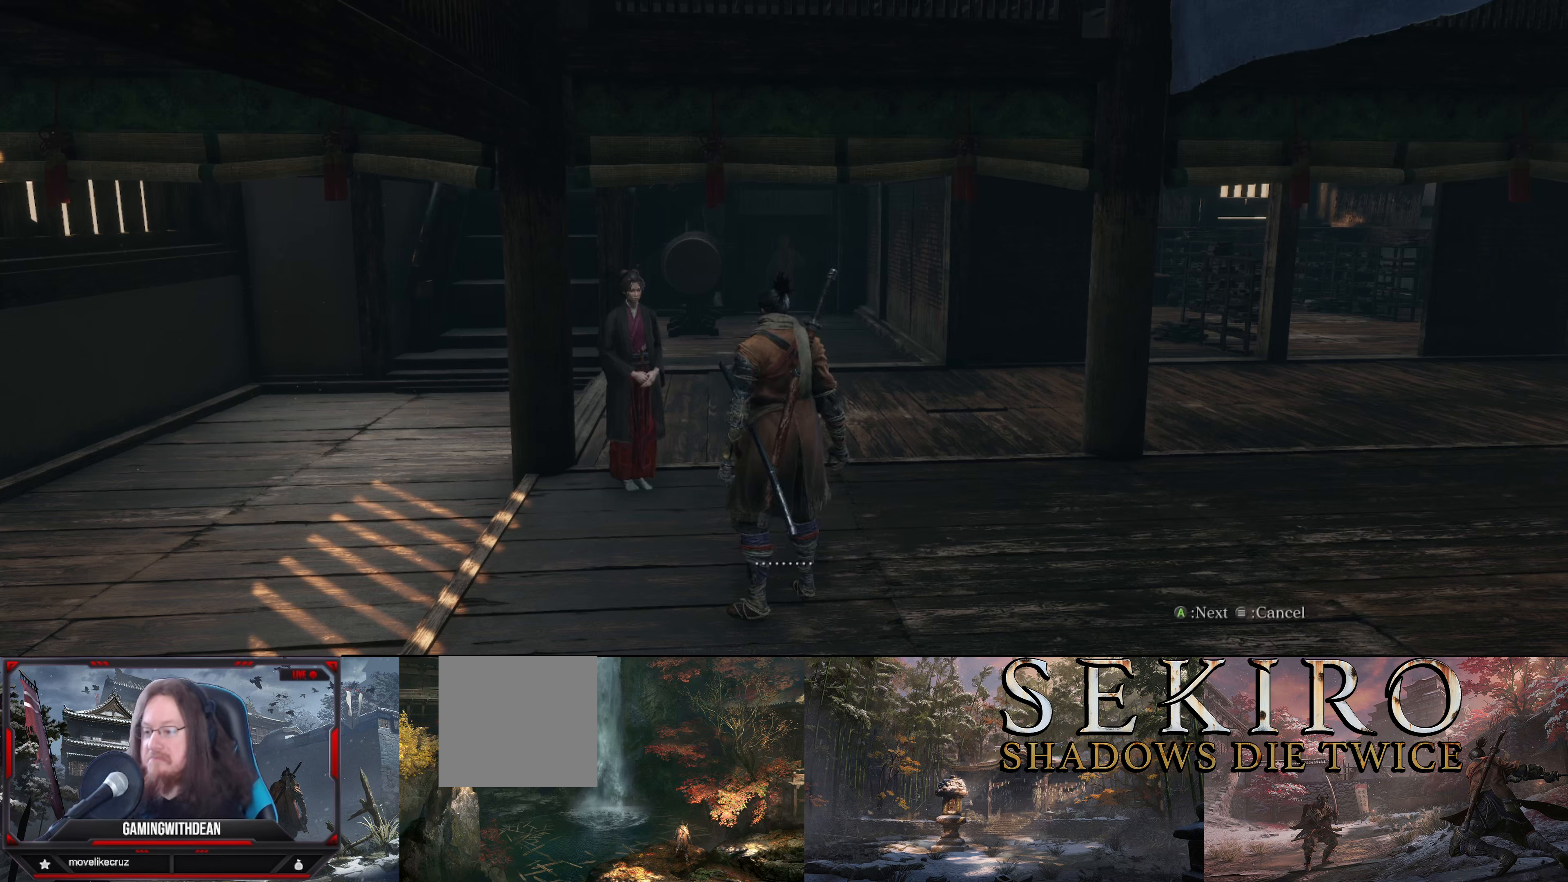
{"buttons": ["A"], "left_stick": "center", "right_stick": "center", "events": [[467, "A", "down"]]}
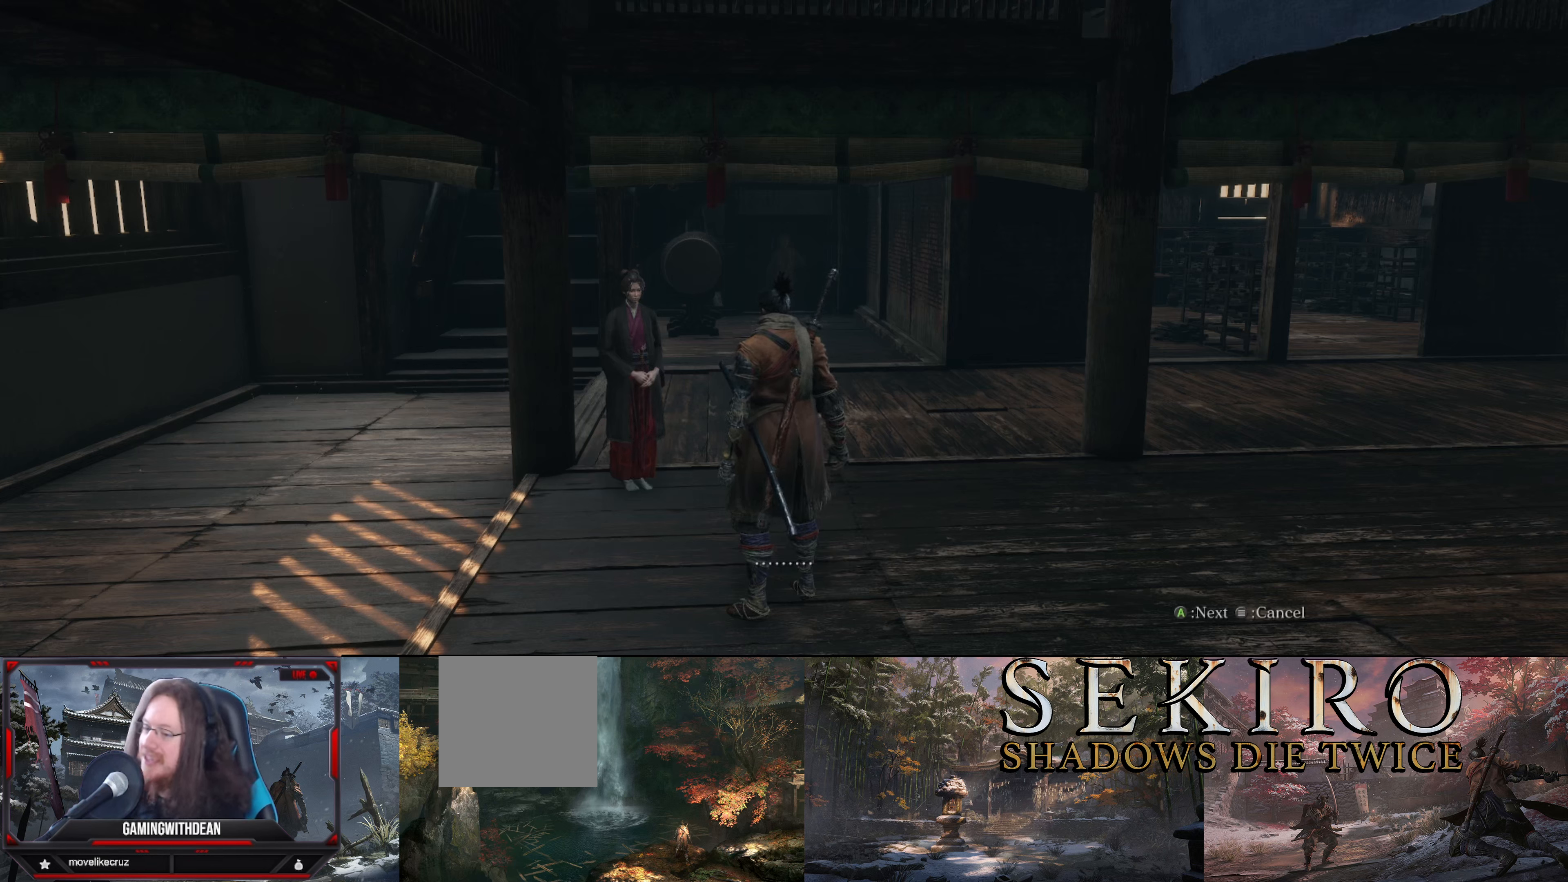
{"buttons": [], "left_stick": "center", "right_stick": "center", "events": [[67, "A", "up"]]}
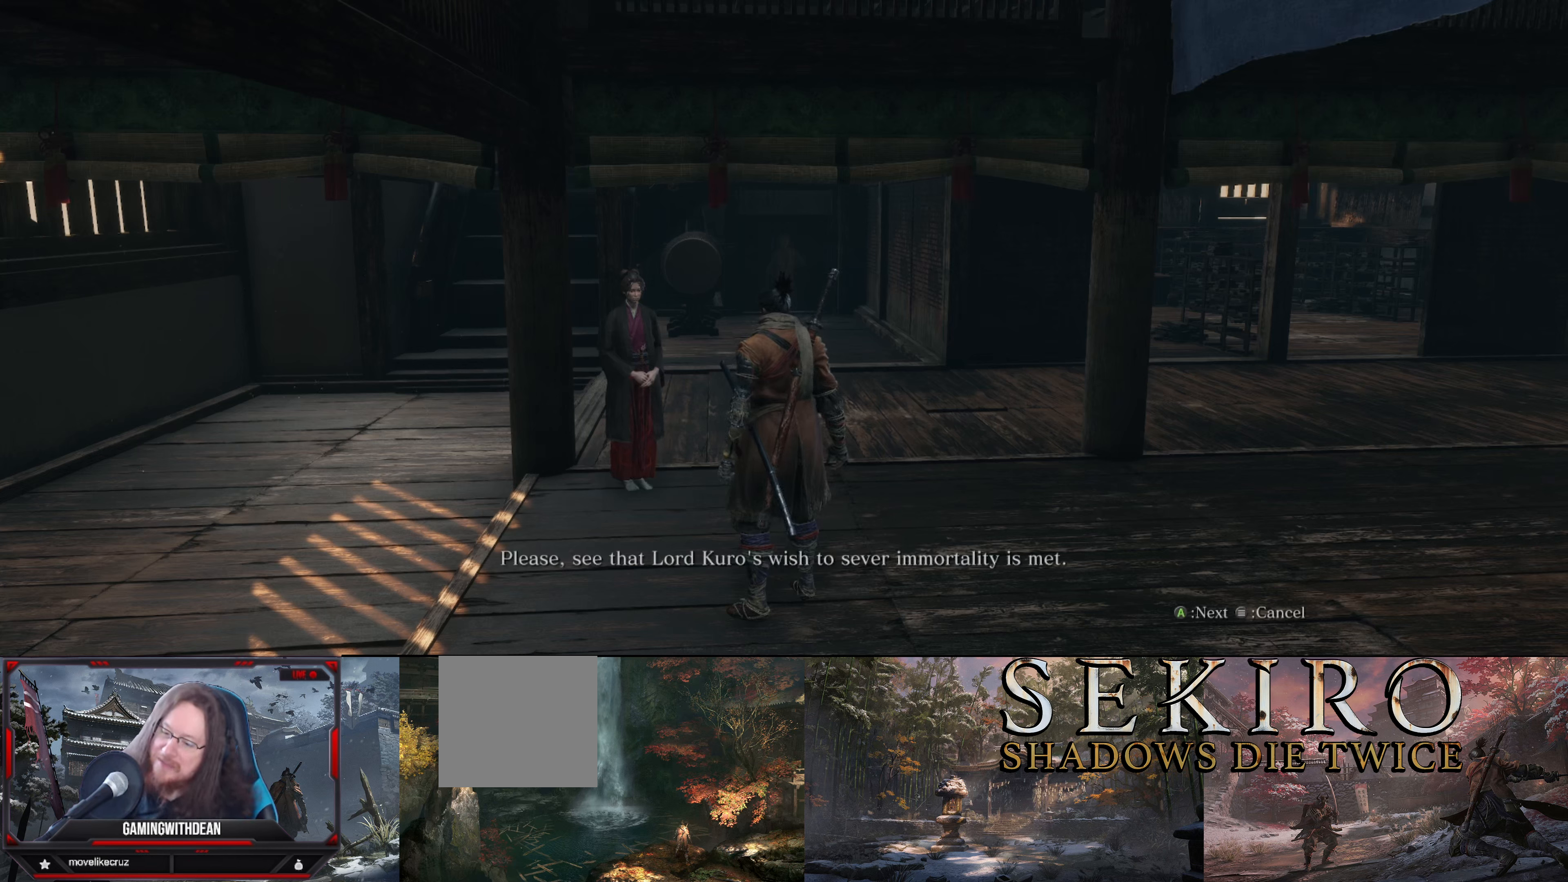
{"buttons": [], "left_stick": "center", "right_stick": "center", "events": [[234, "A", "down"], [350, "A", "up"]]}
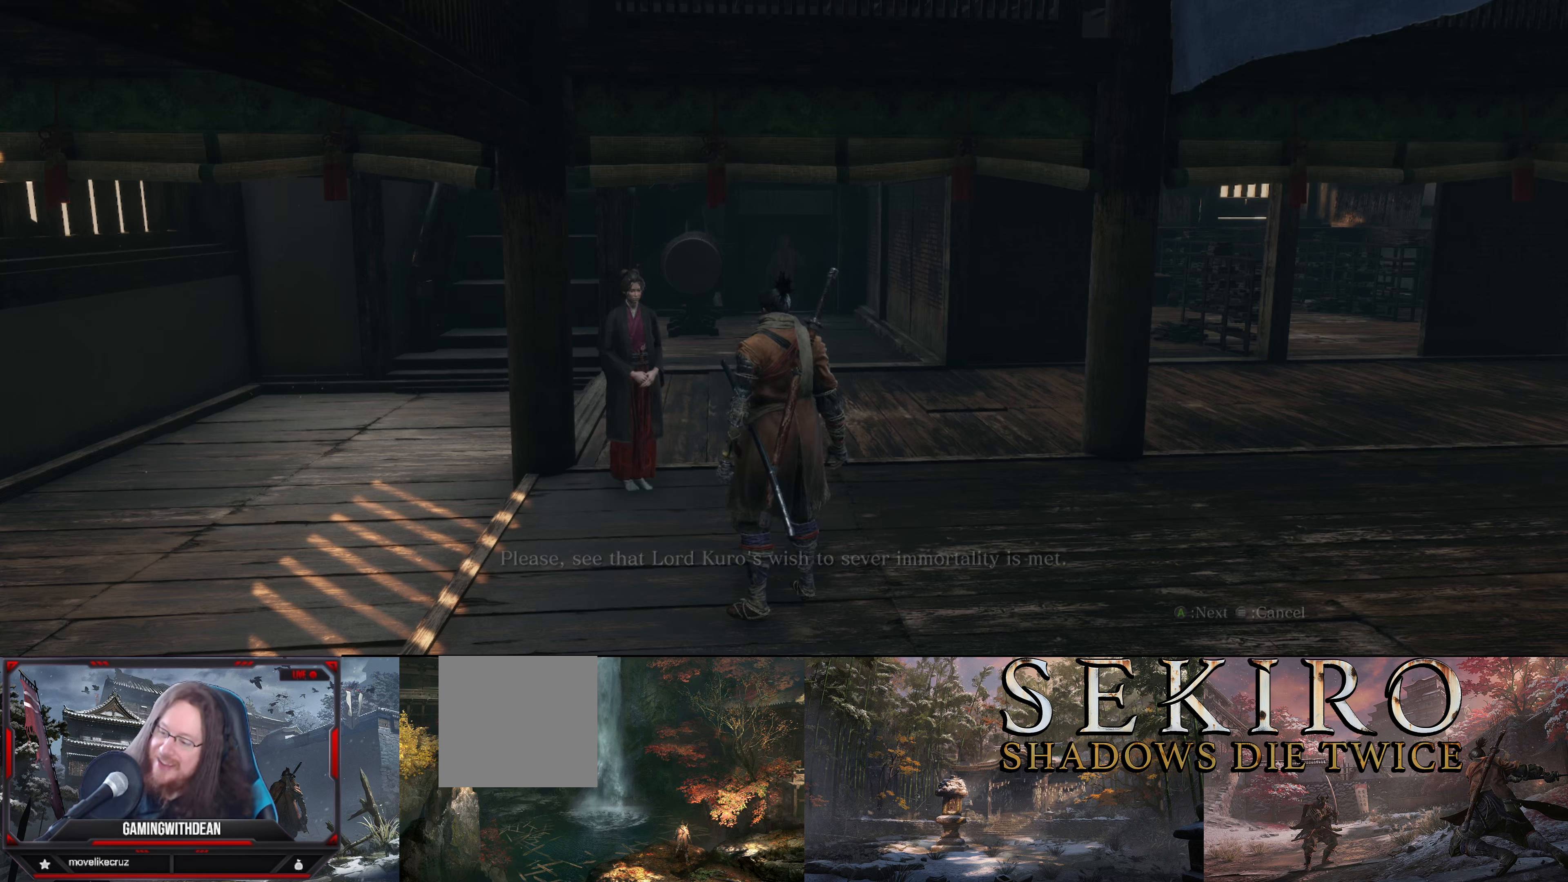
{"buttons": [], "left_stick": "center", "right_stick": "center", "events": []}